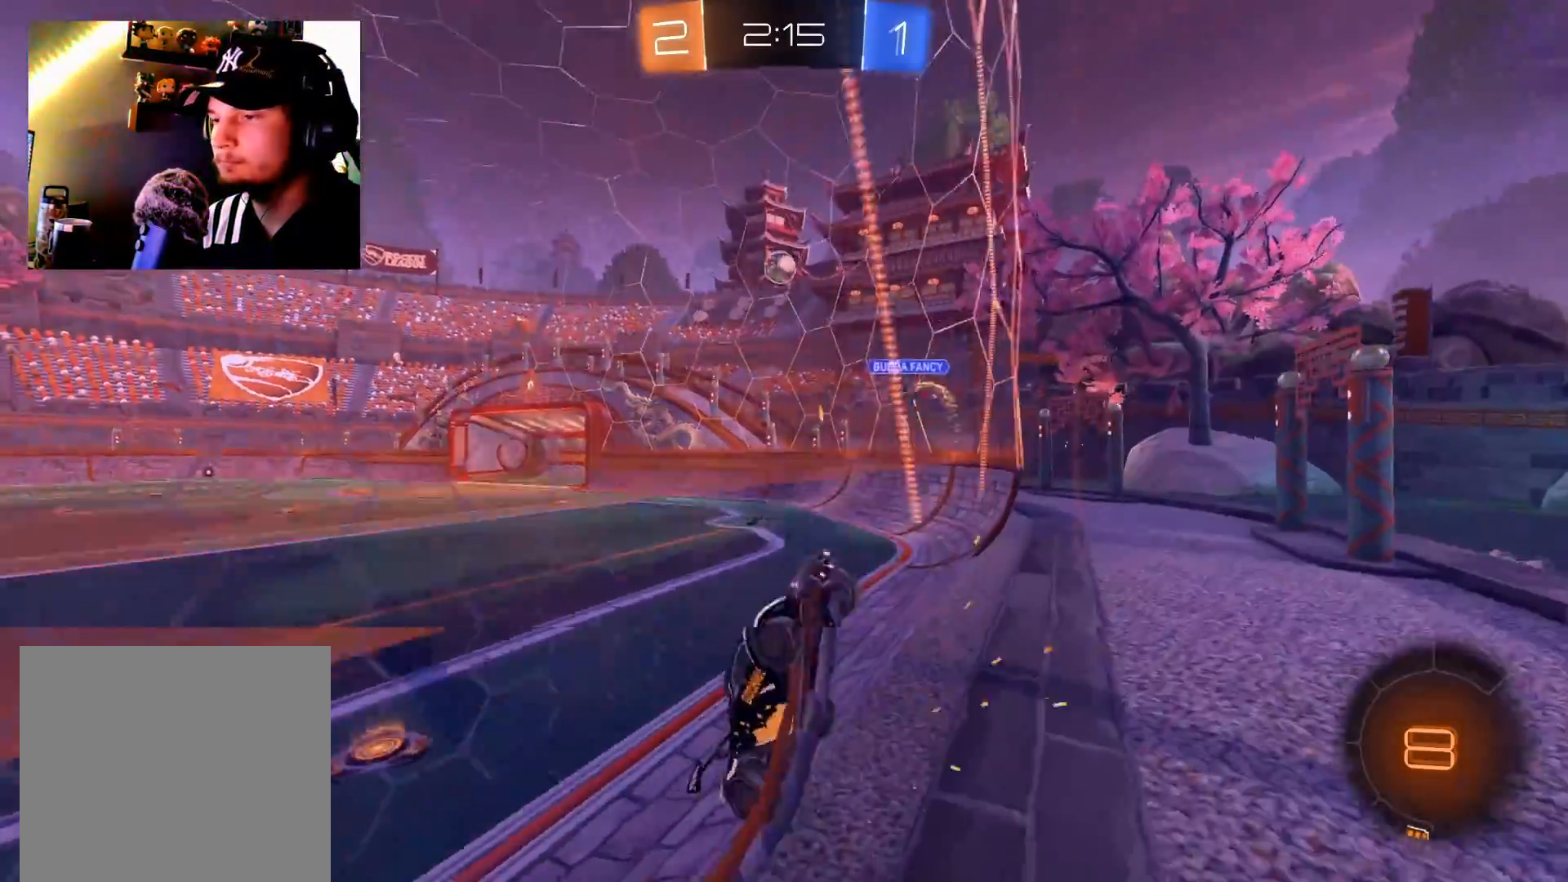
Gameplay with a controller (Xbox layout); each line is a JSON object with the inputs held at the frame after it. "events" lists button and stick changes between this image and that frame as [ms after this image, input, new state], when the widget could be followed in between.
{"buttons": ["R2"], "left_stick": "left", "right_stick": "center", "events": []}
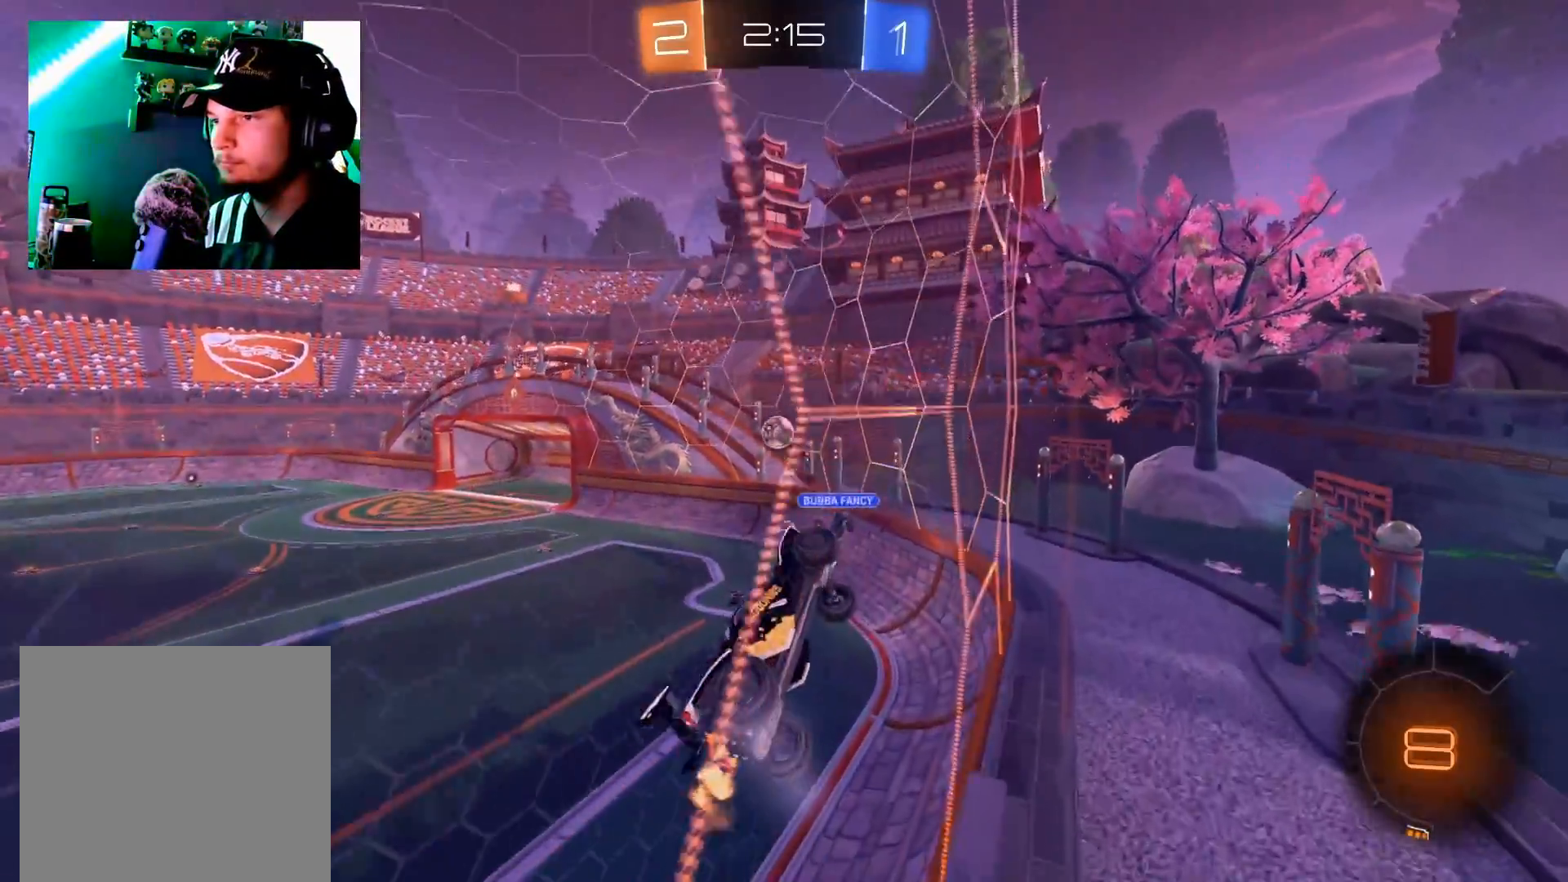
{"buttons": ["R2"], "left_stick": "left", "right_stick": "center", "events": []}
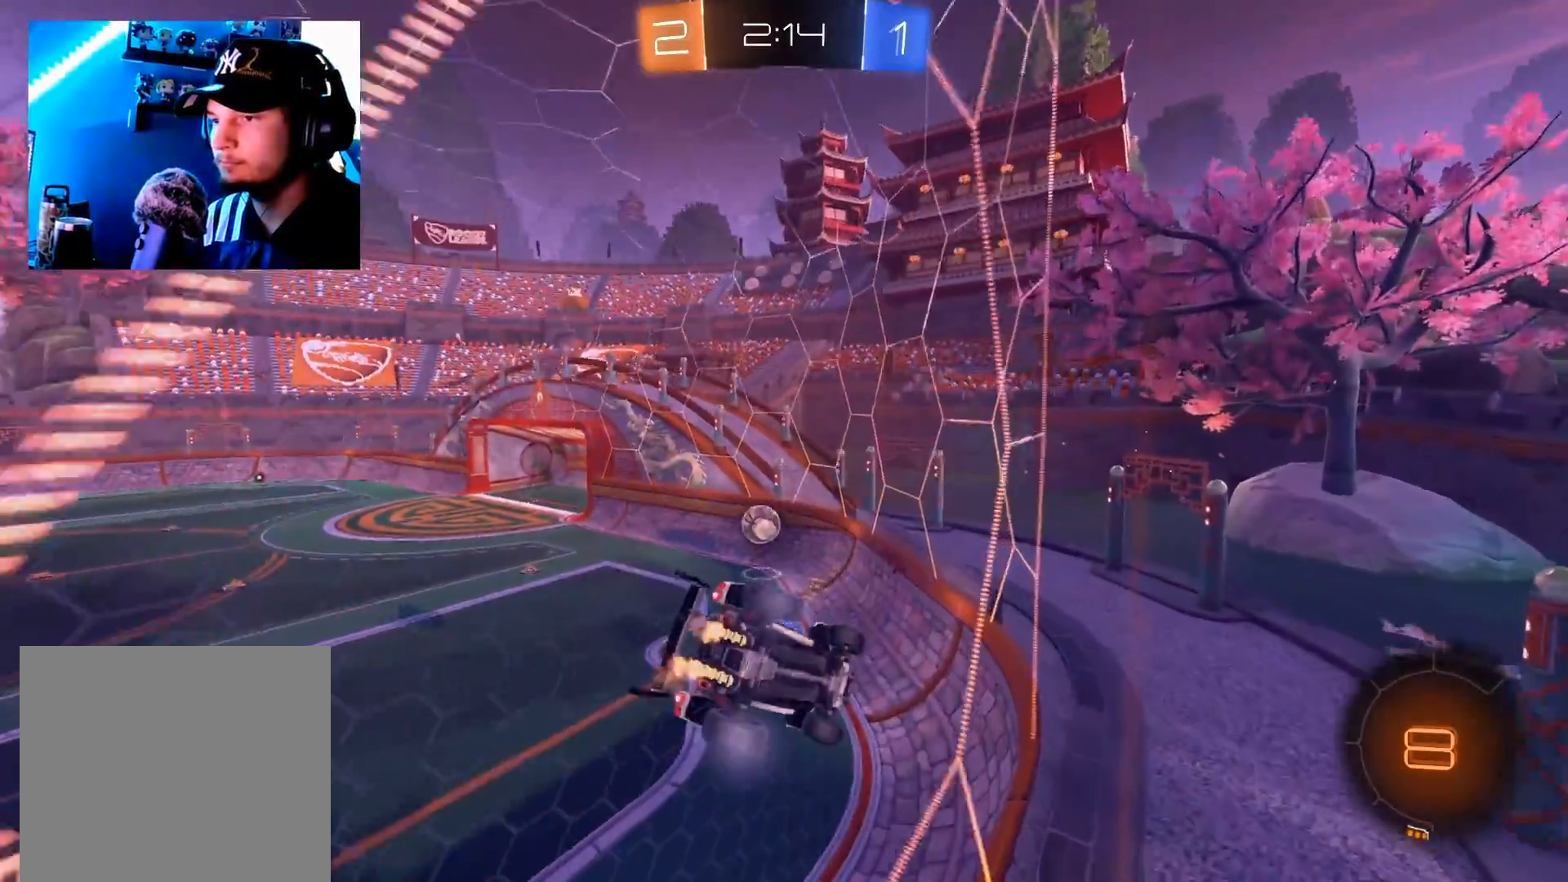
{"buttons": ["R2"], "left_stick": "down-left", "right_stick": "center", "events": [[116, "left_stick", "center"], [467, "left_stick", "down-left"]]}
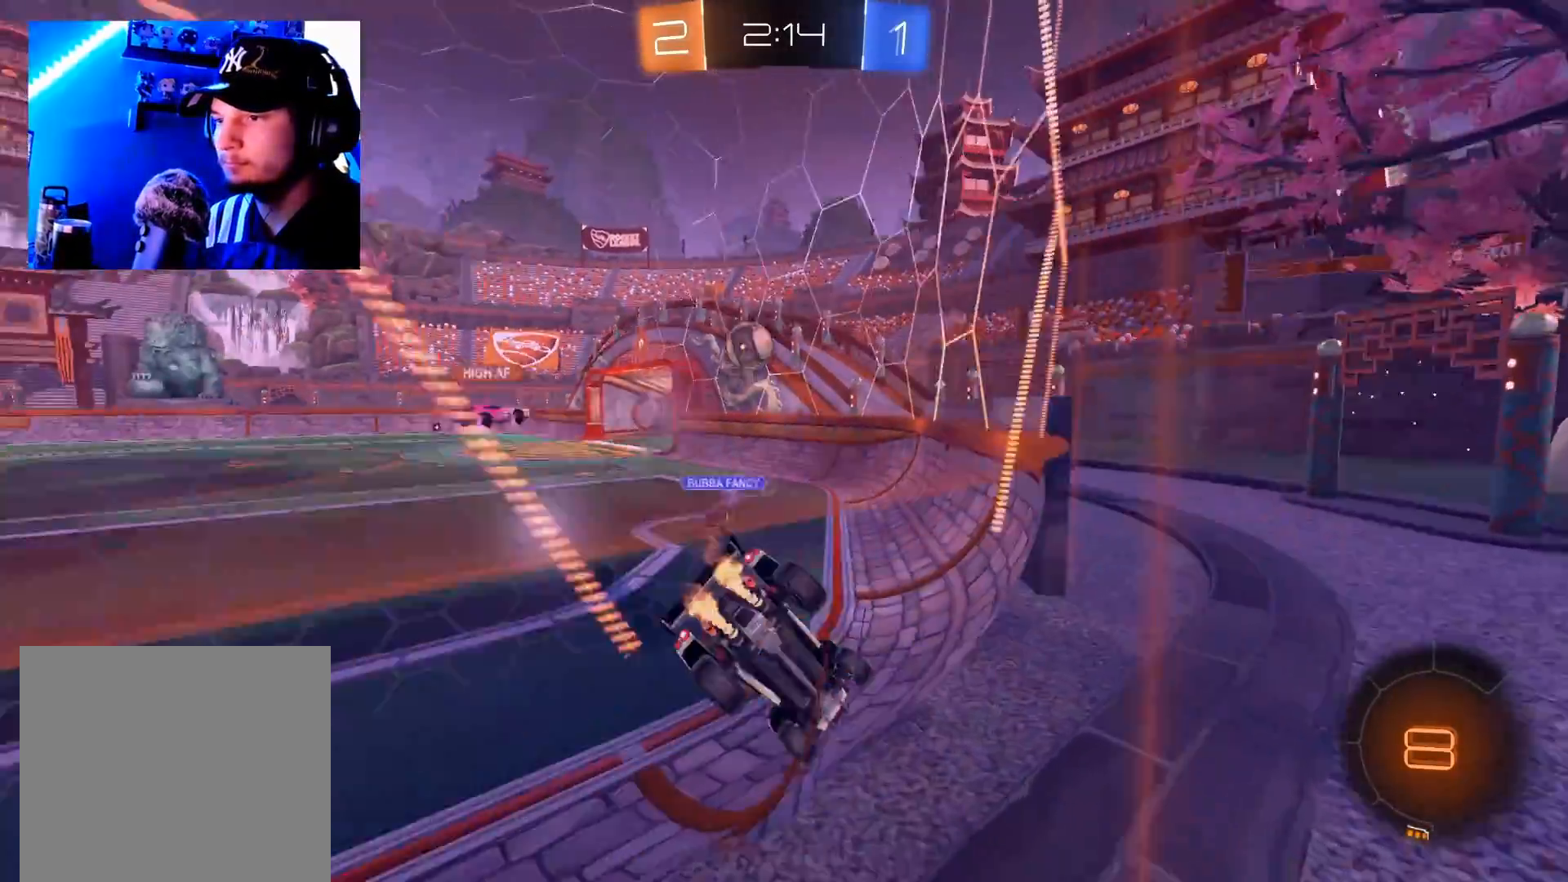
{"buttons": ["R2"], "left_stick": "right", "right_stick": "center", "events": [[200, "left_stick", "center"], [401, "left_stick", "right"]]}
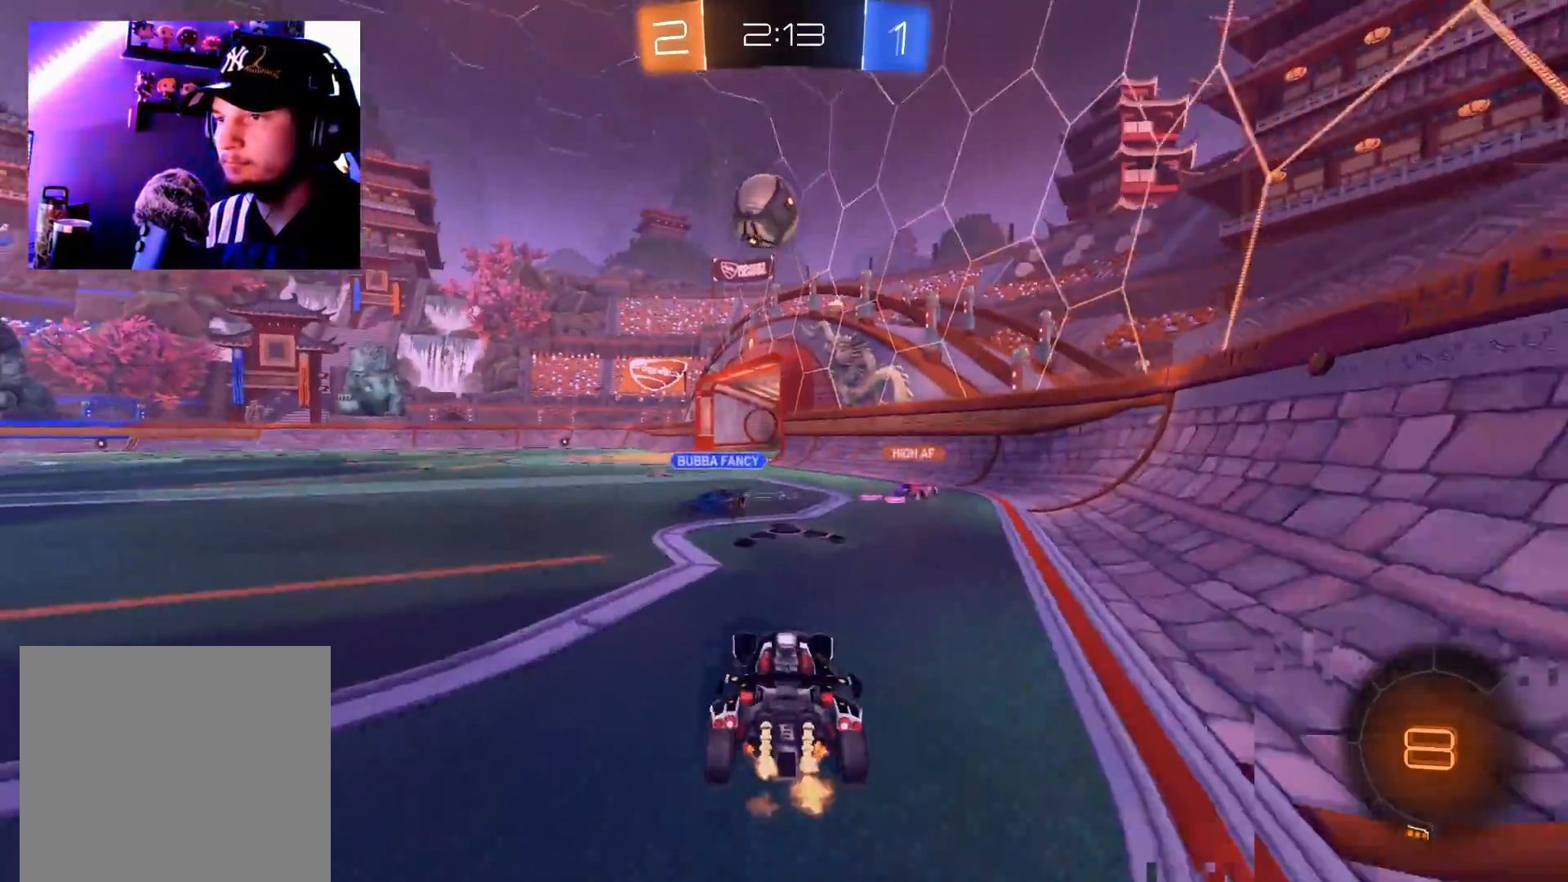
{"buttons": ["R2"], "left_stick": "center", "right_stick": "center", "events": [[33, "Y", "down"], [33, "left_stick", "center"], [83, "left_stick", "down-left"], [116, "Y", "up"], [267, "Y", "down"], [300, "left_stick", "right"], [367, "Y", "up"], [467, "left_stick", "center"]]}
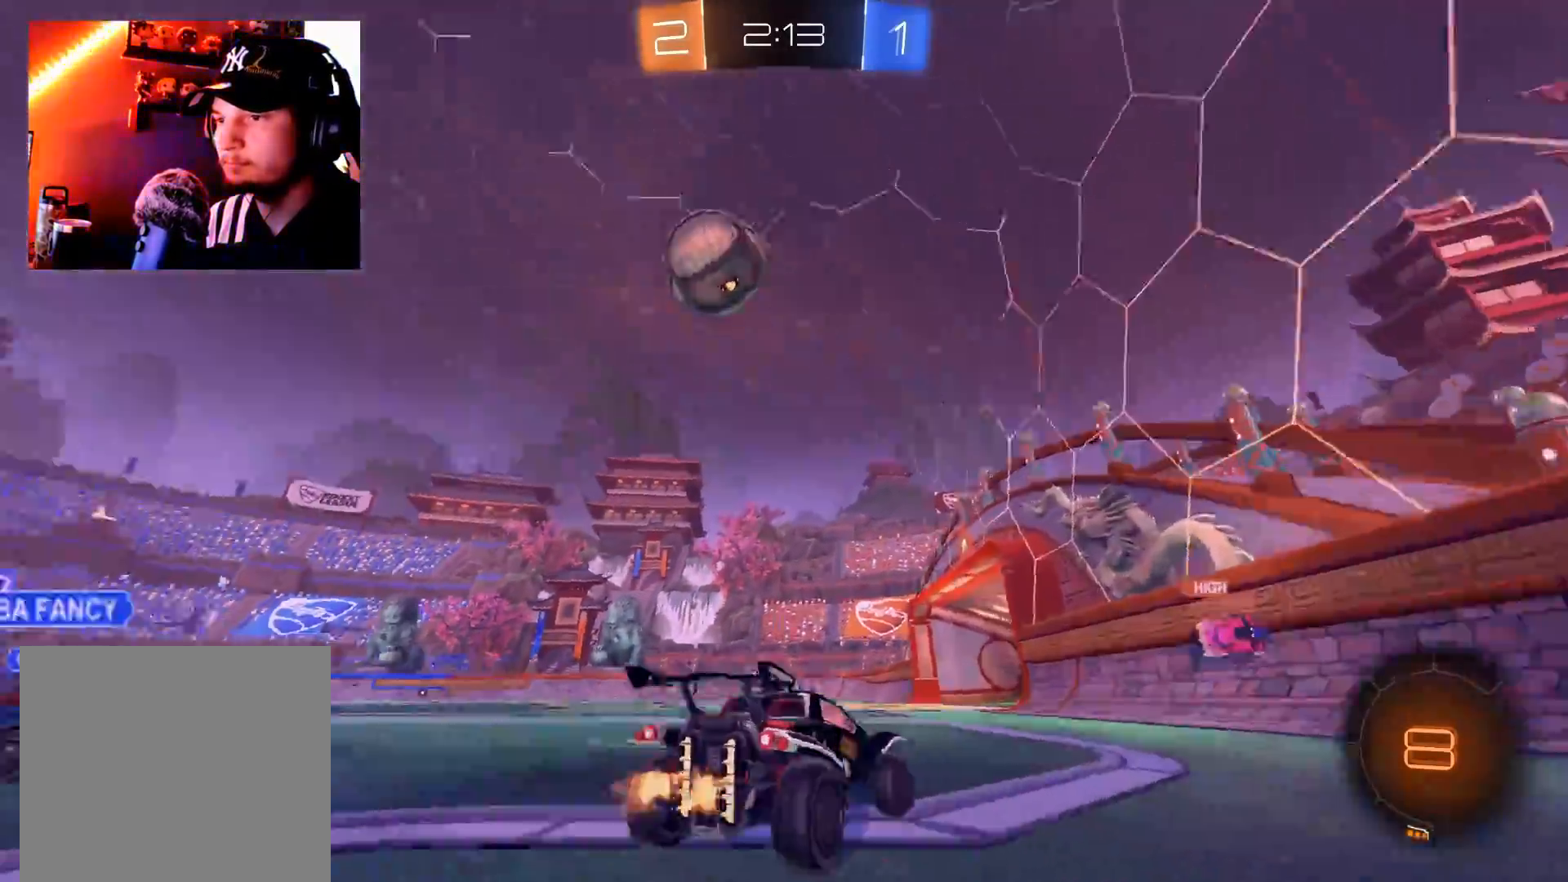
{"buttons": ["R2"], "left_stick": "center", "right_stick": "center", "events": [[33, "left_stick", "right"], [367, "left_stick", "center"]]}
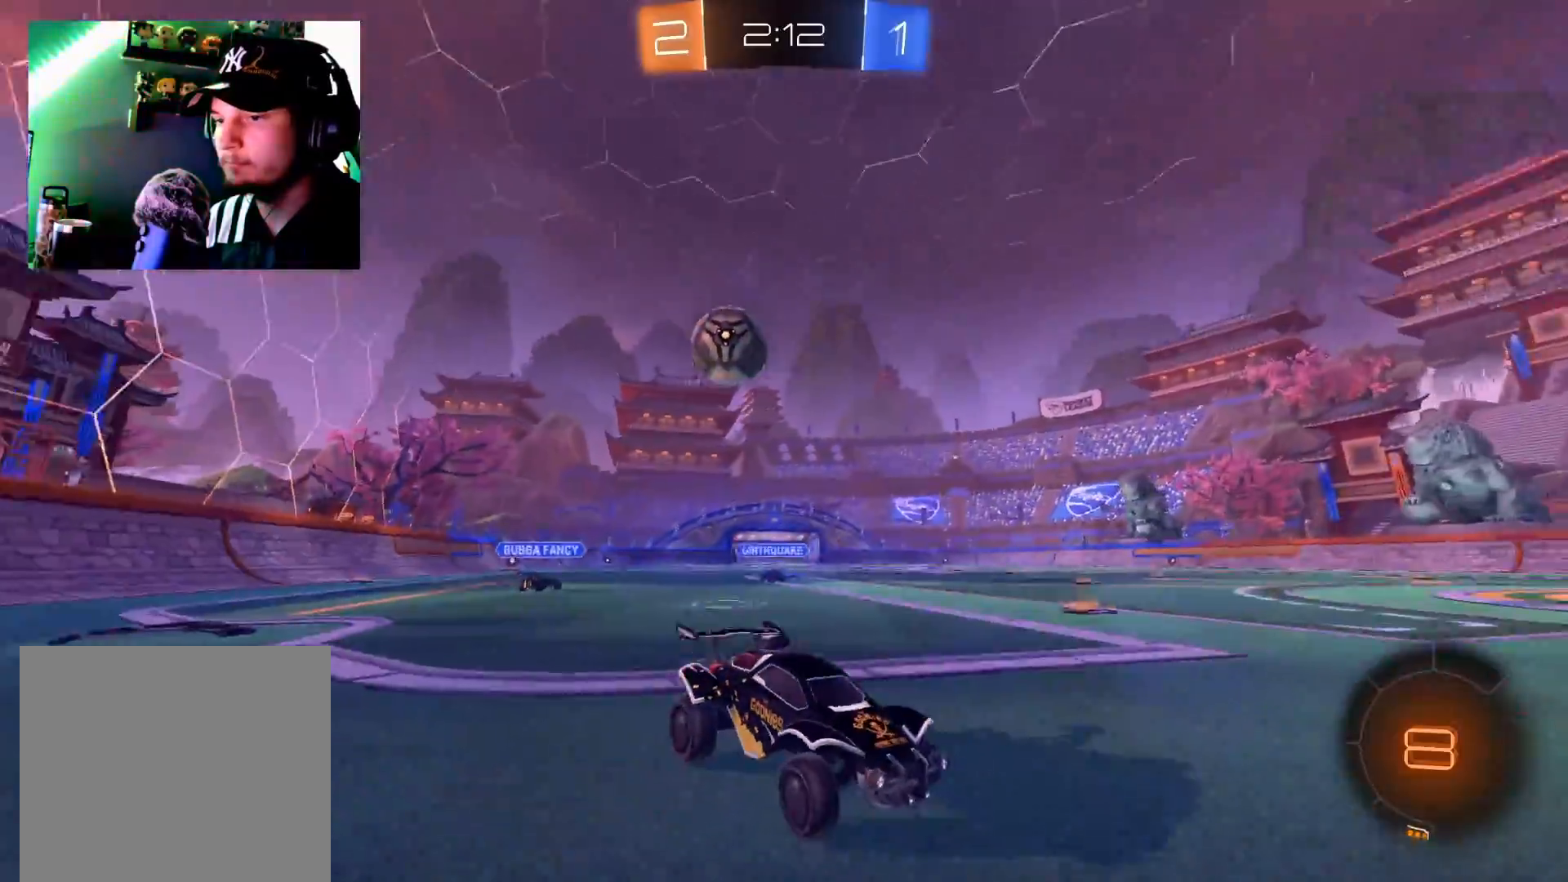
{"buttons": ["R2"], "left_stick": "left", "right_stick": "center", "events": [[33, "left_stick", "left"]]}
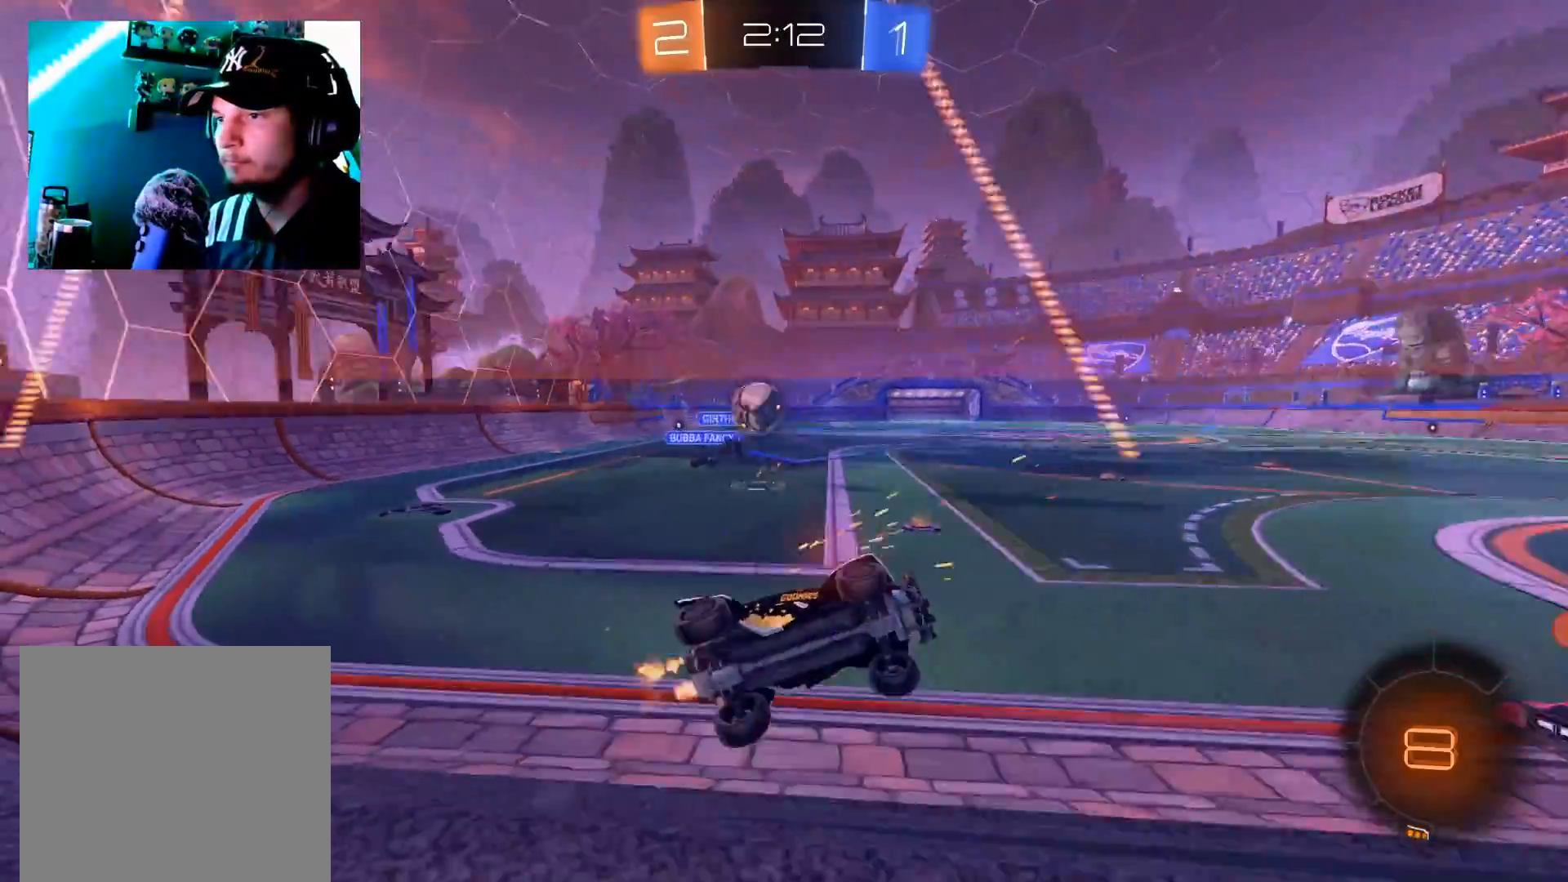
{"buttons": ["R2"], "left_stick": "right", "right_stick": "center", "events": [[134, "left_stick", "center"], [184, "left_stick", "right"], [267, "left_stick", "center"], [367, "left_stick", "right"]]}
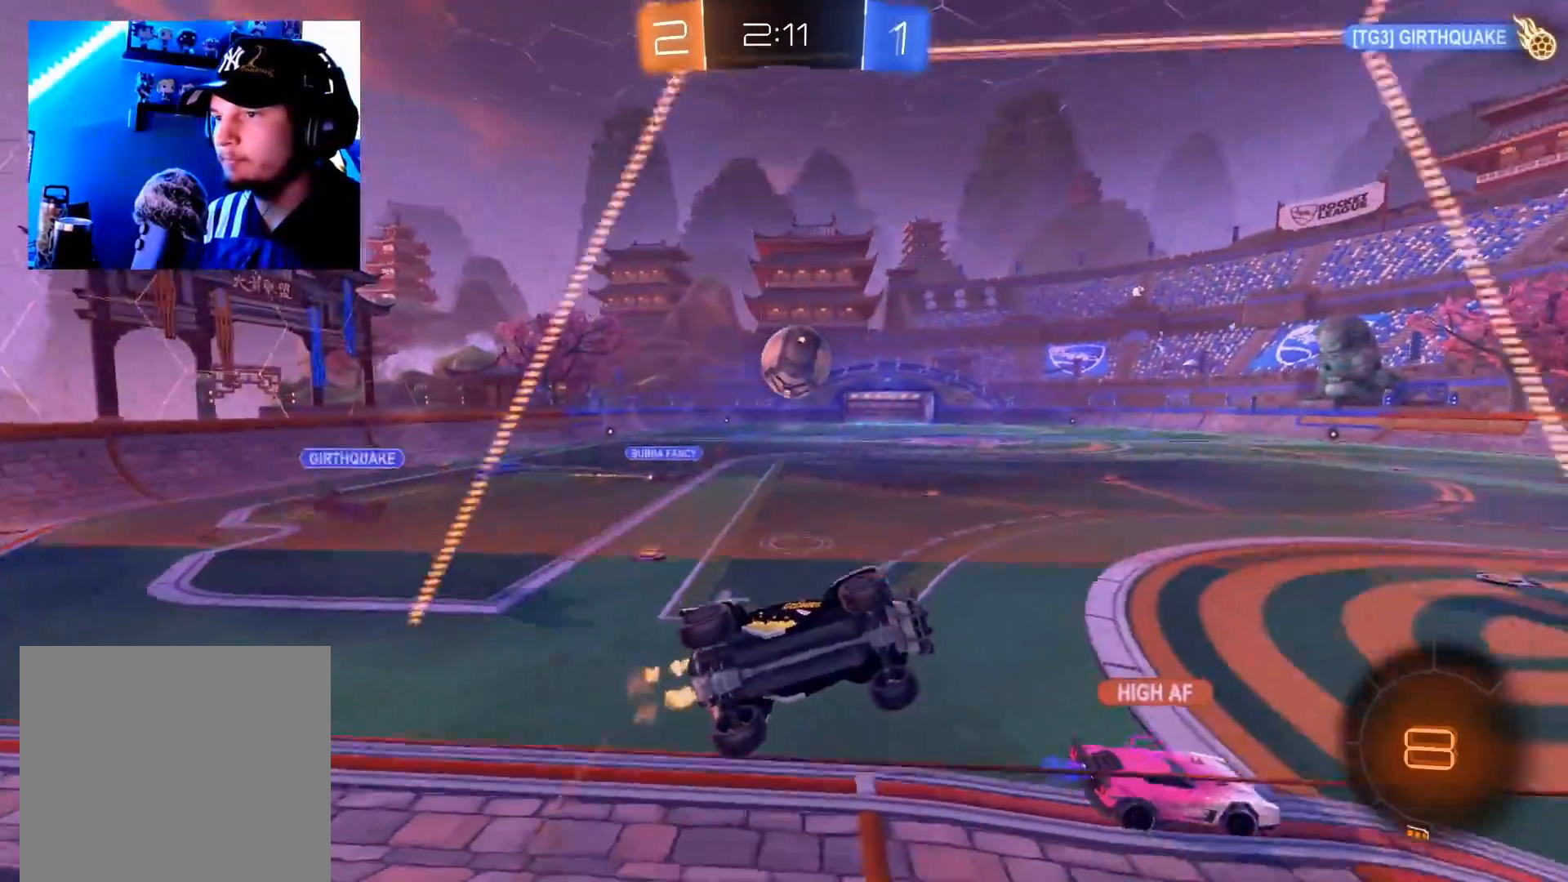
{"buttons": ["A", "R2"], "left_stick": "down", "right_stick": "center", "events": [[50, "left_stick", "down-left"], [217, "left_stick", "center"], [283, "A", "down"], [283, "left_stick", "down"]]}
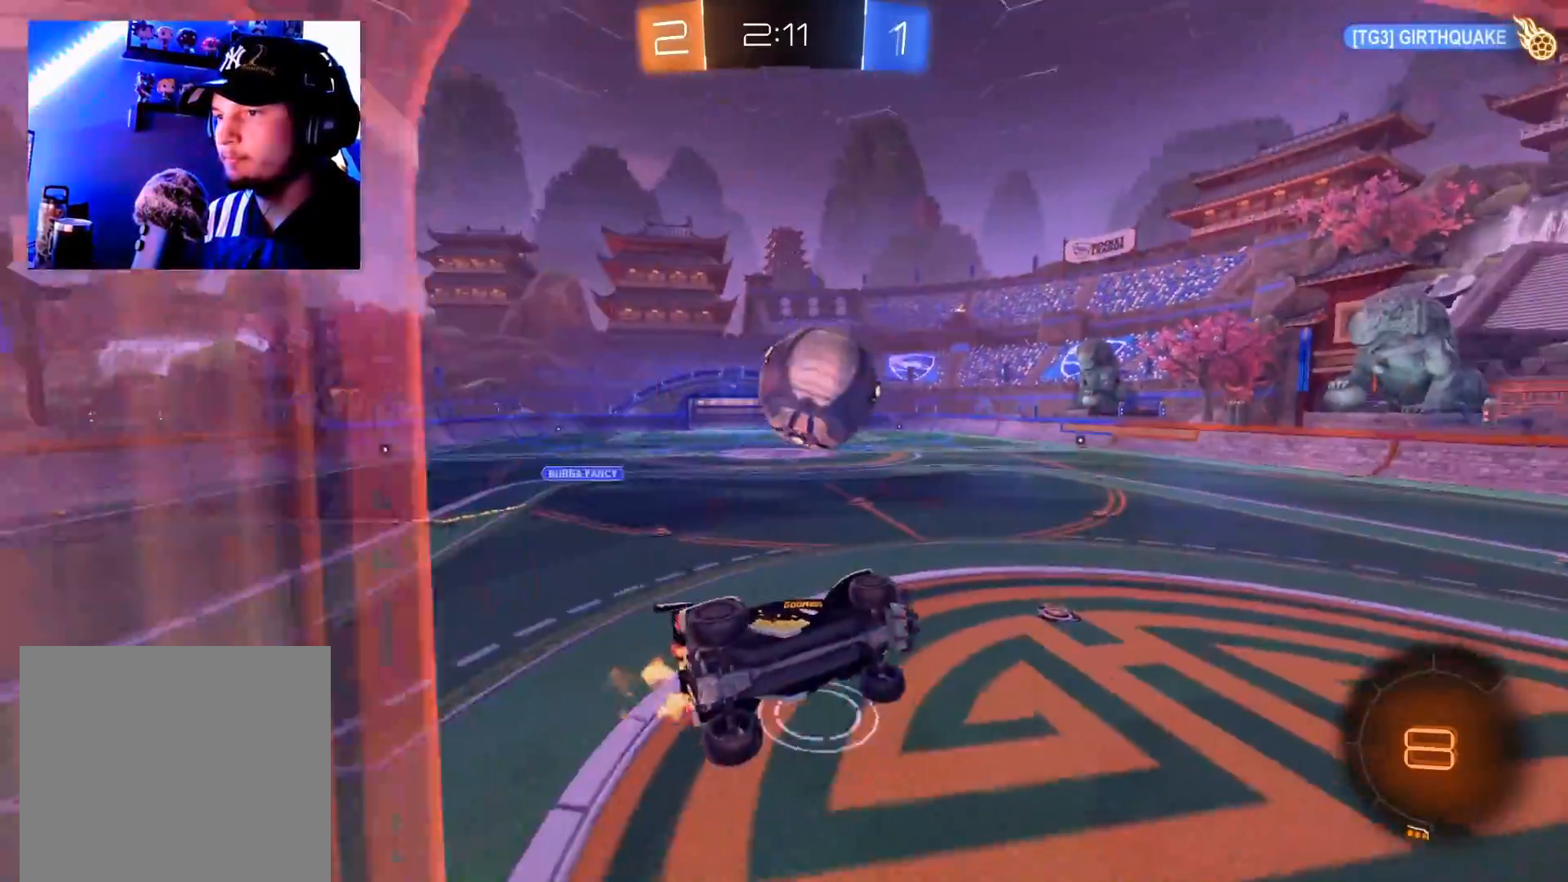
{"buttons": ["R2"], "left_stick": "right", "right_stick": "center", "events": [[50, "left_stick", "up-right"], [67, "A", "up"], [134, "A", "down"], [184, "A", "up"], [250, "A", "down"], [284, "left_stick", "right"], [334, "A", "up"]]}
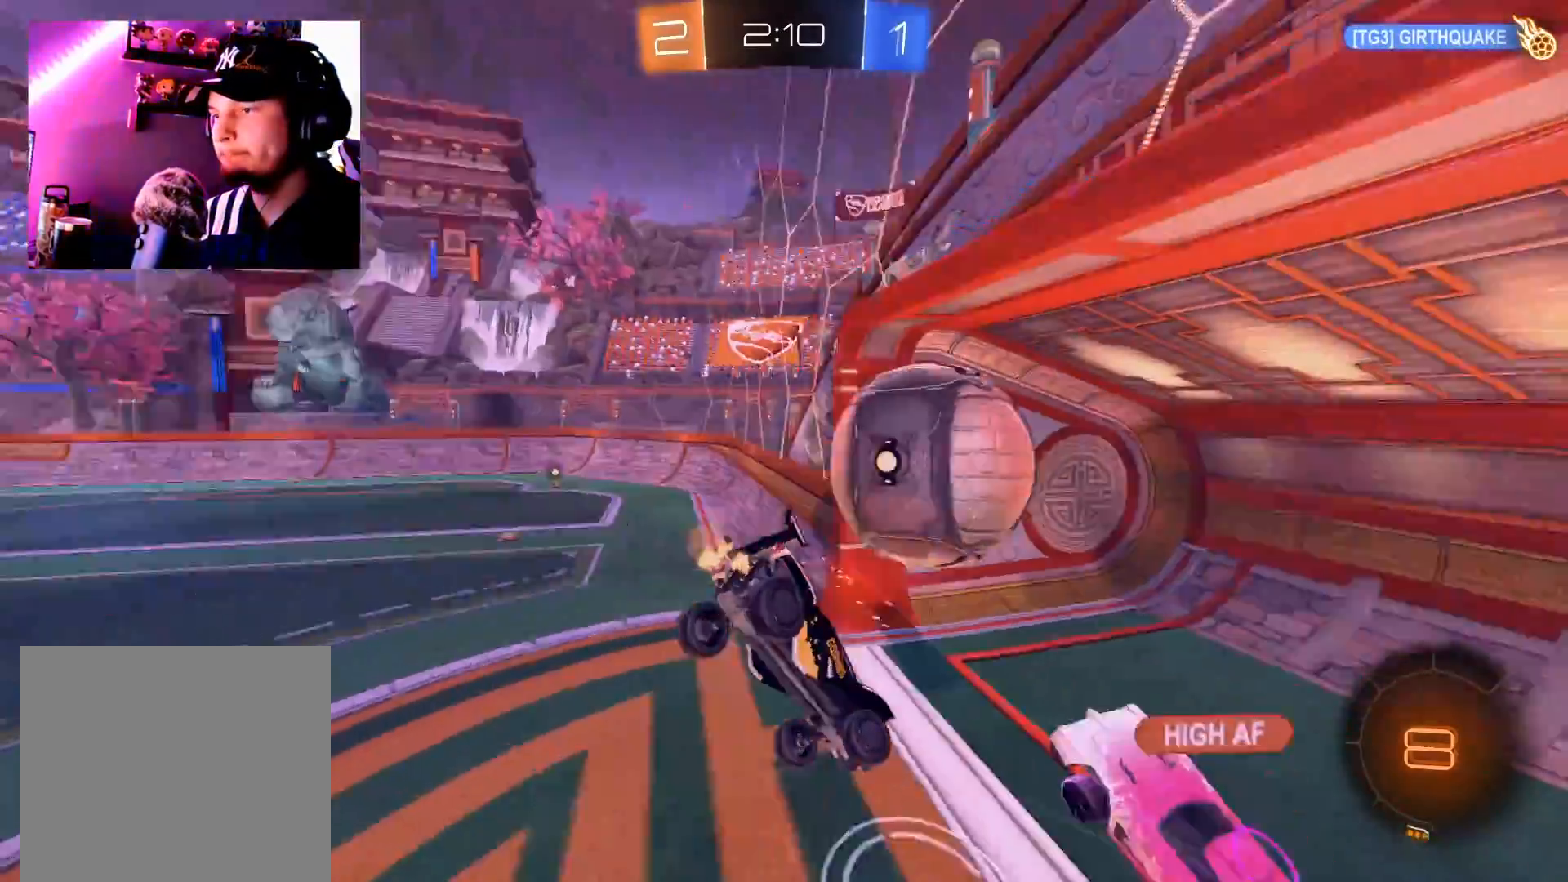
{"buttons": ["X", "R2"], "left_stick": "right", "right_stick": "center", "events": [[350, "X", "down"]]}
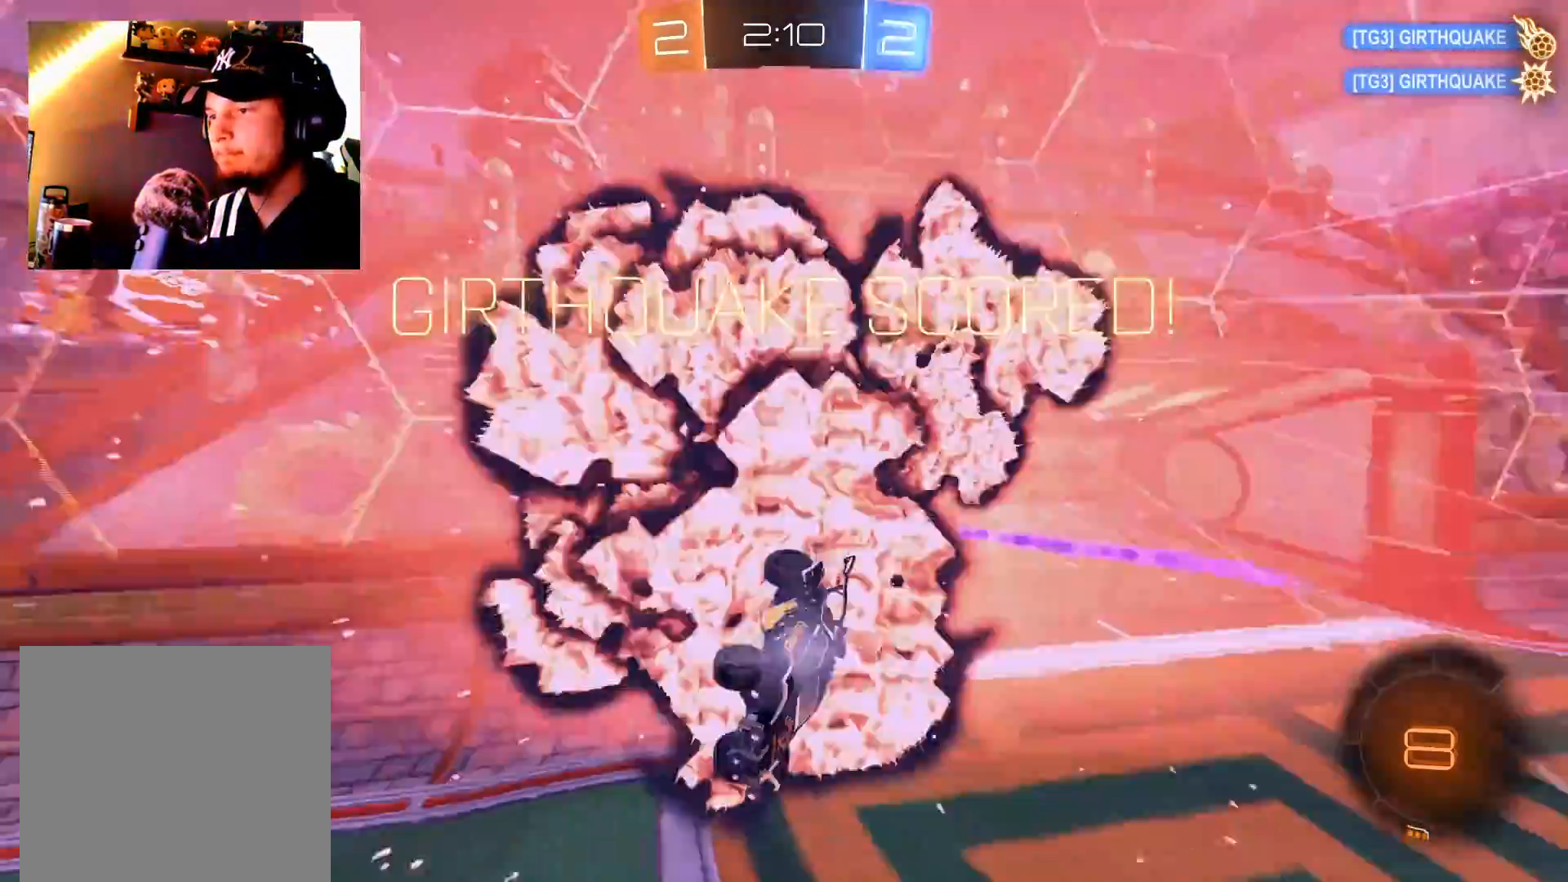
{"buttons": [], "left_stick": "down", "right_stick": "center", "events": [[184, "X", "up"], [200, "left_stick", "center"], [334, "R2", "up"], [501, "left_stick", "down"]]}
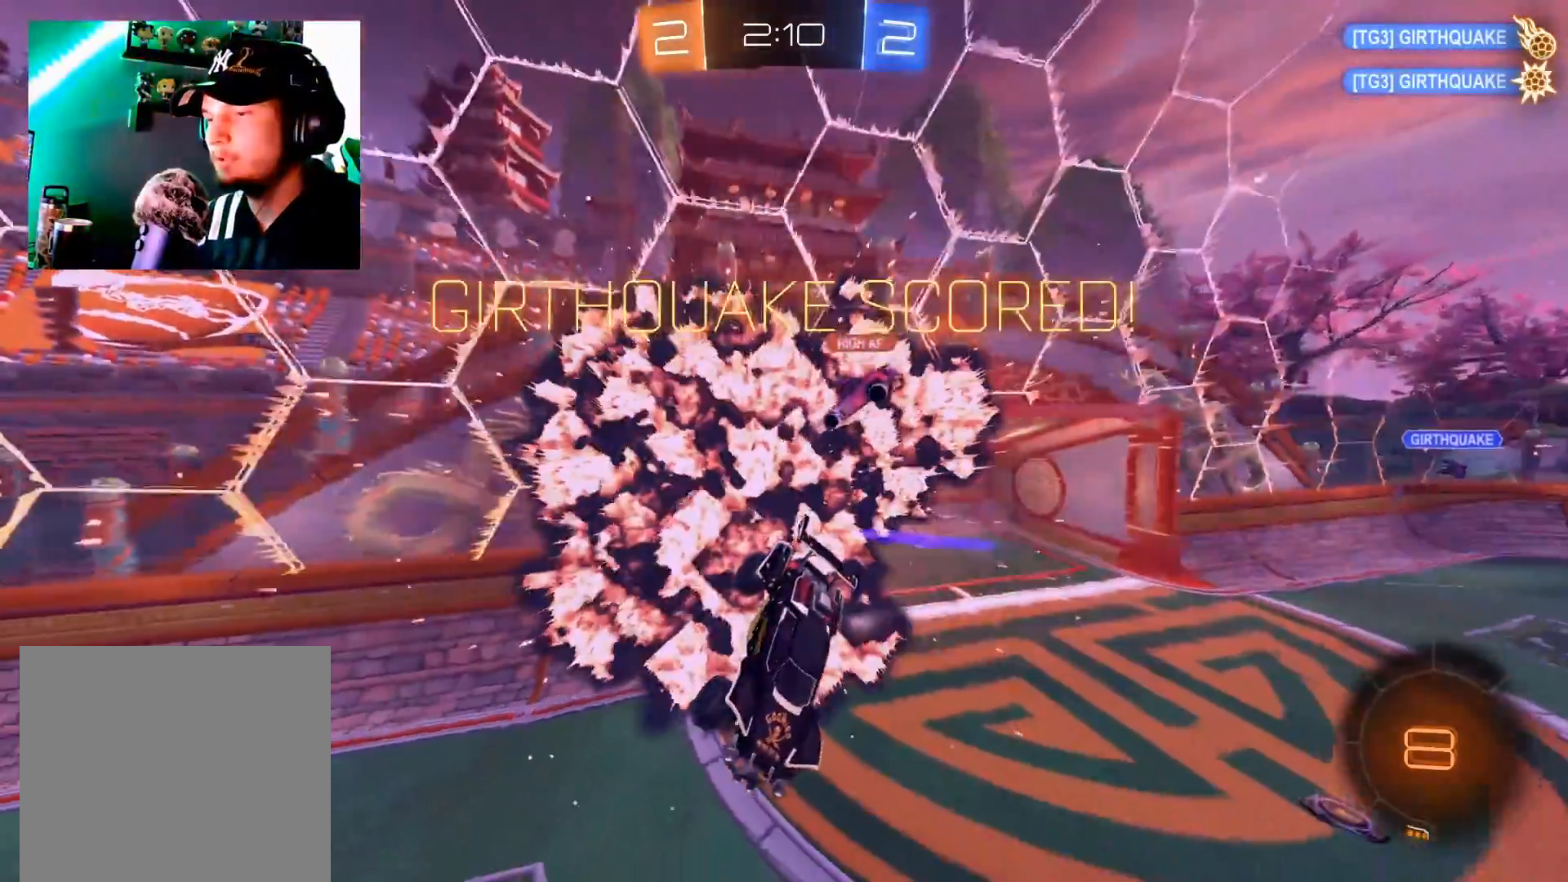
{"buttons": [], "left_stick": "down", "right_stick": "center", "events": []}
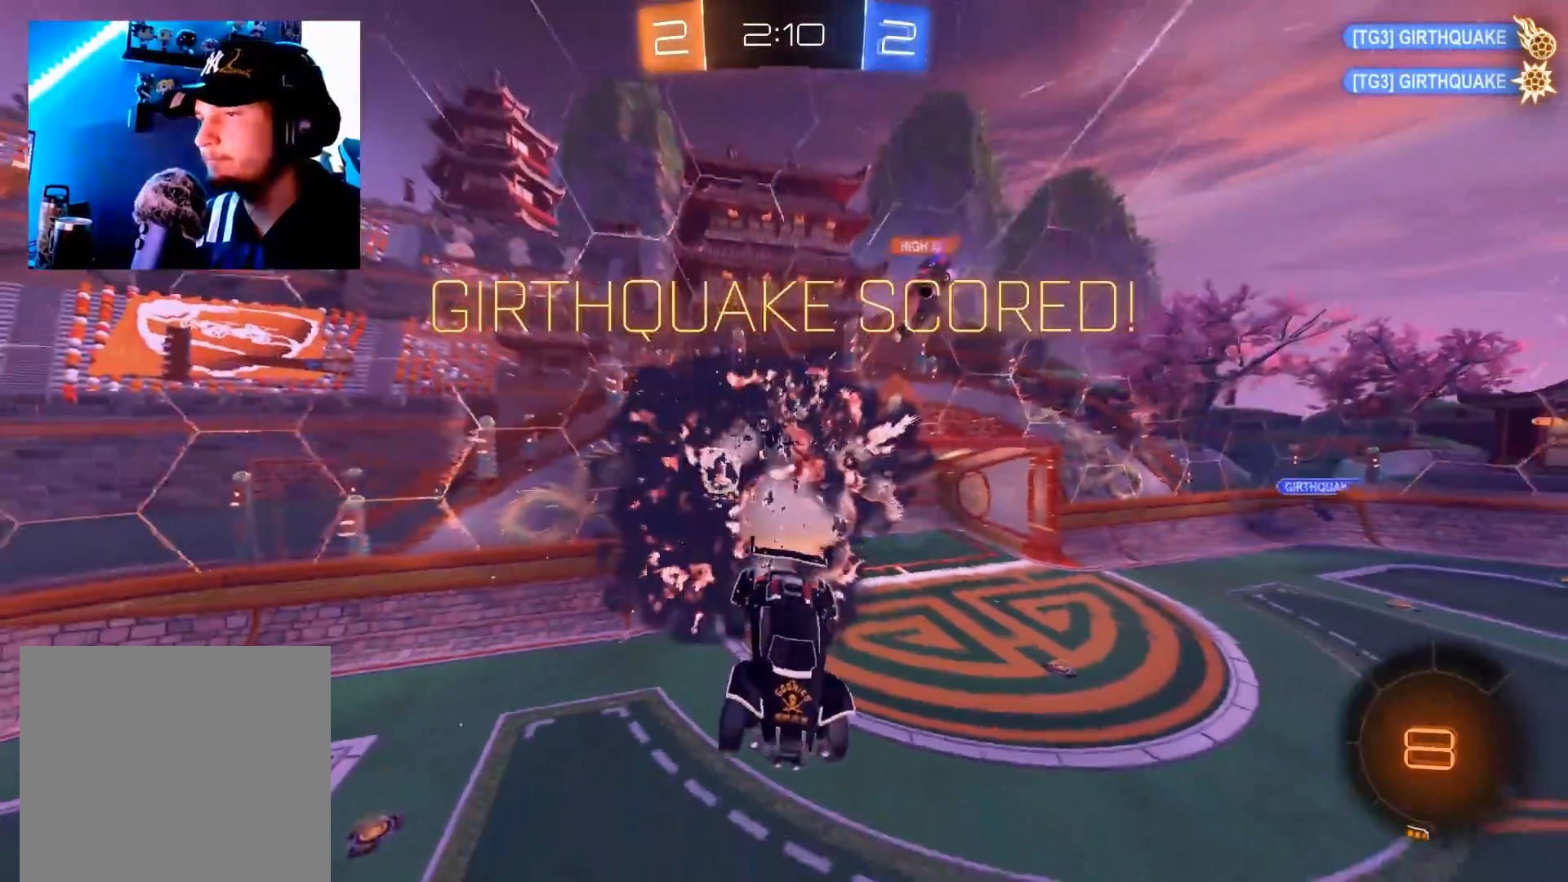
{"buttons": ["L1"], "left_stick": "down", "right_stick": "center", "events": [[384, "L1", "down"]]}
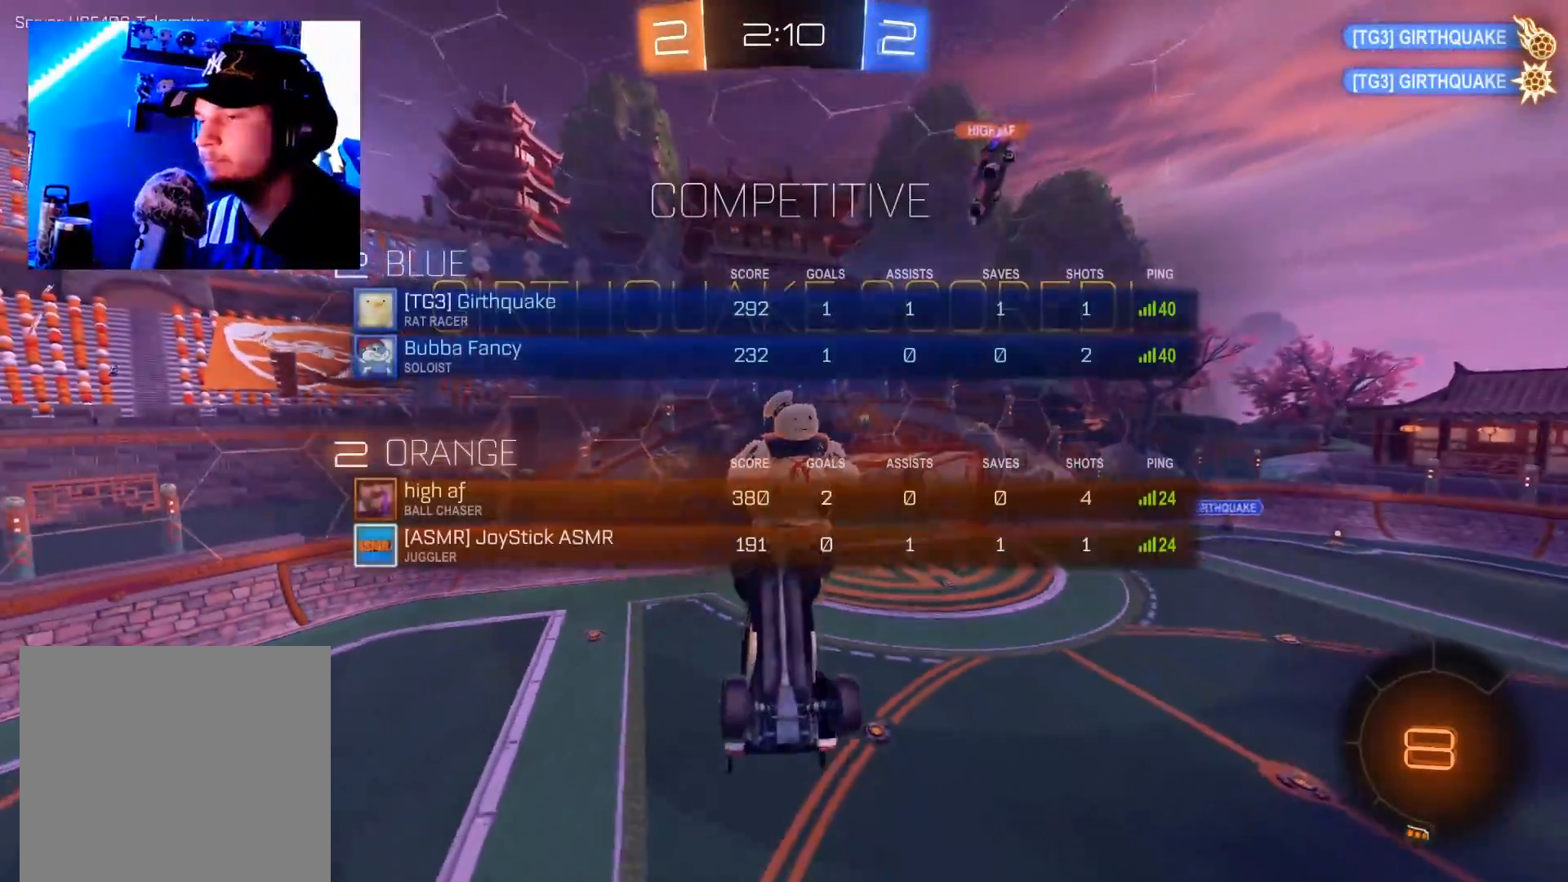
{"buttons": ["L1"], "left_stick": "down-left", "right_stick": "center", "events": [[450, "left_stick", "down-left"]]}
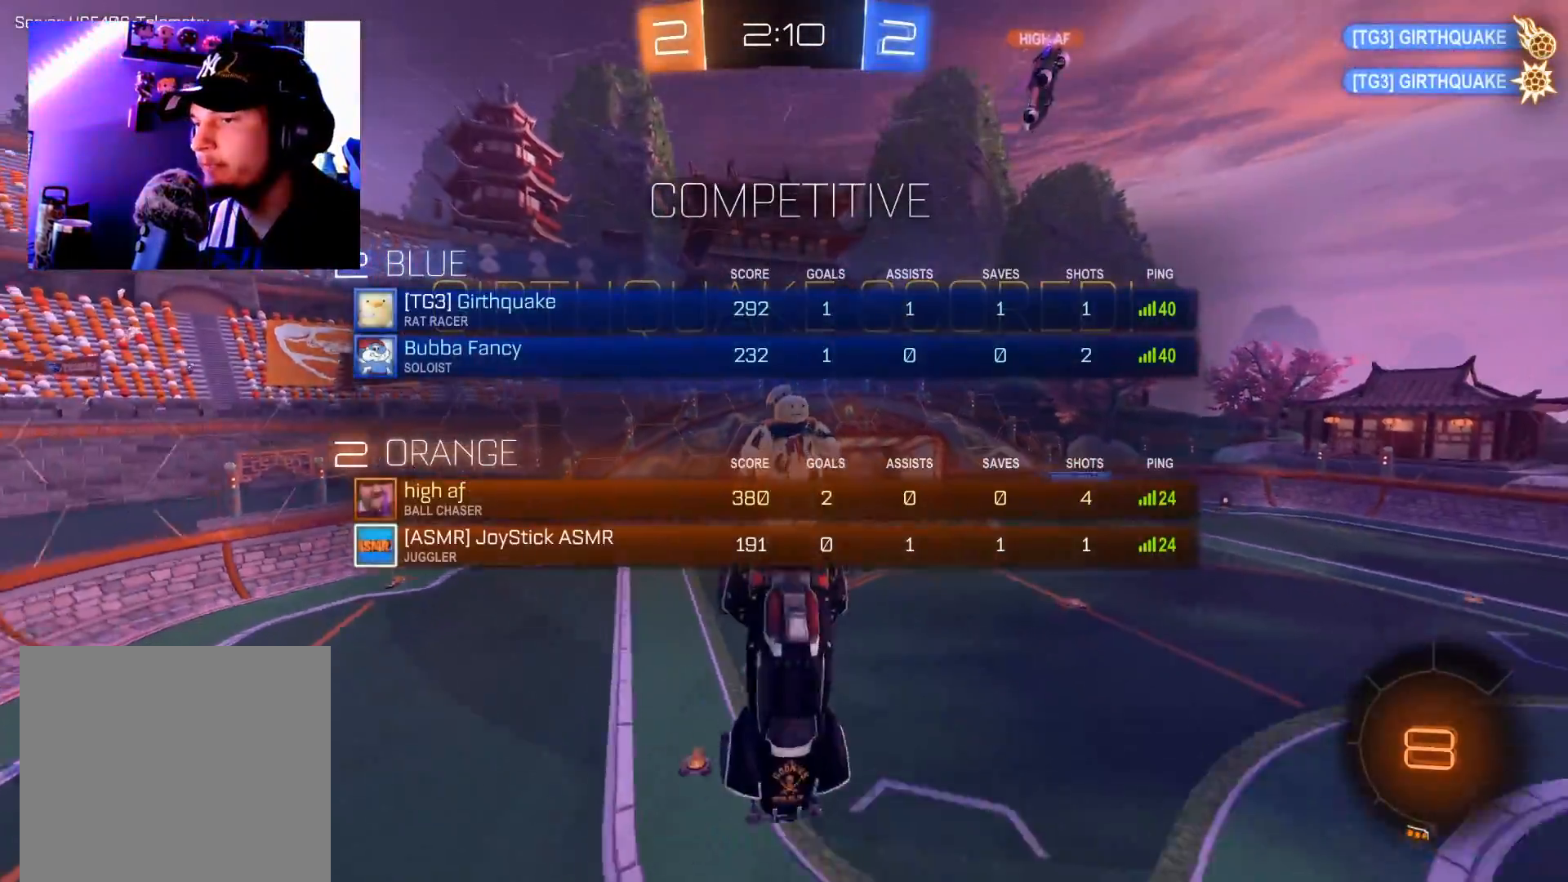
{"buttons": ["L1"], "left_stick": "down-left", "right_stick": "center", "events": []}
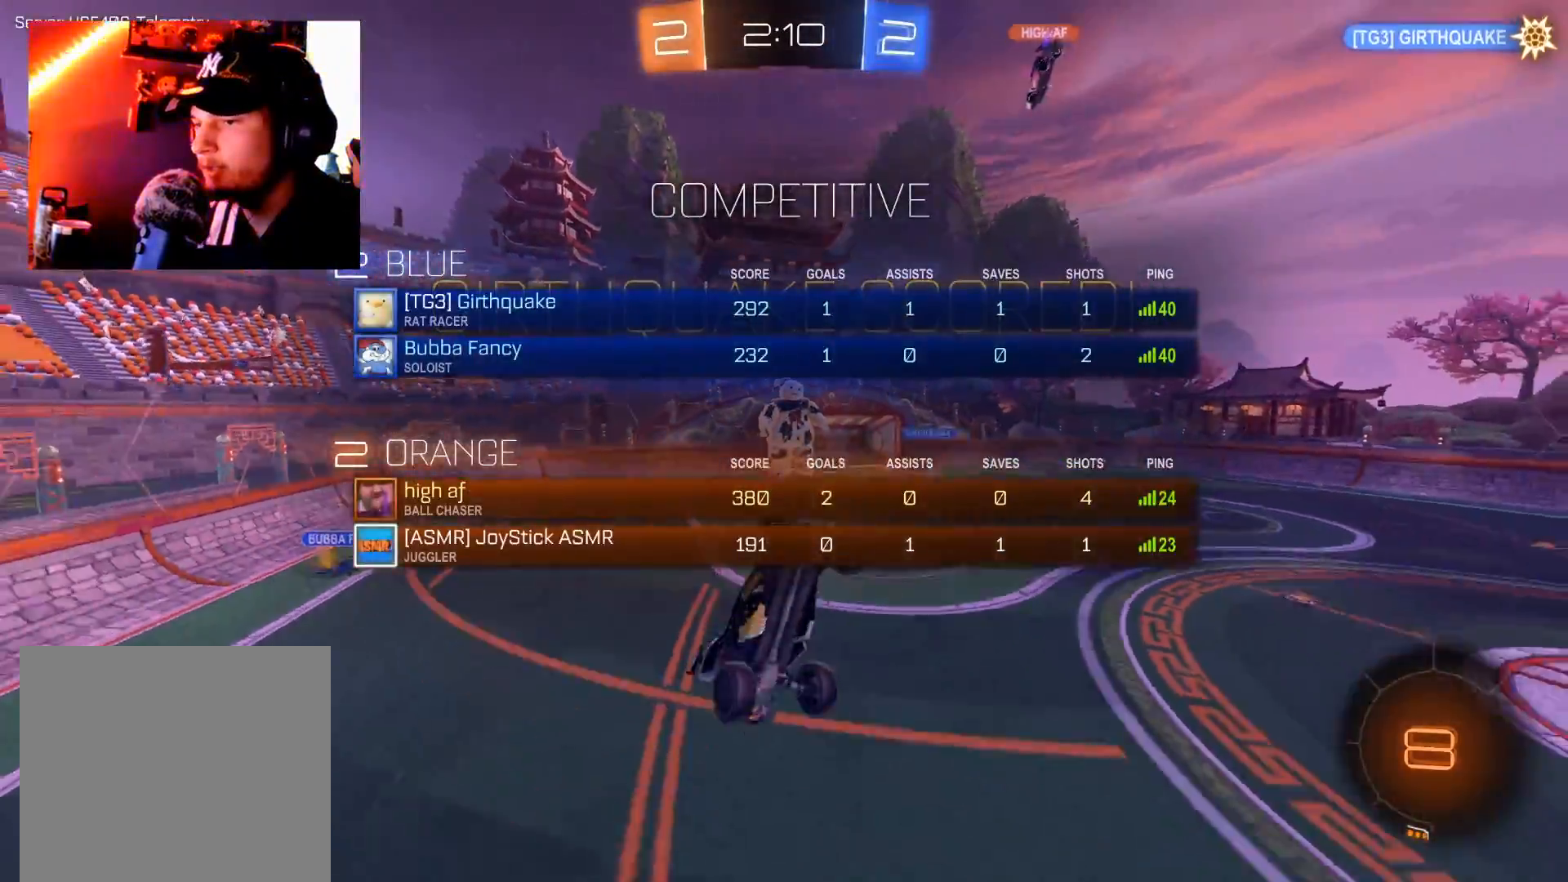
{"buttons": ["X"], "left_stick": "right", "right_stick": "center", "events": [[33, "X", "down"], [66, "left_stick", "down-right"], [116, "left_stick", "right"], [450, "L1", "up"]]}
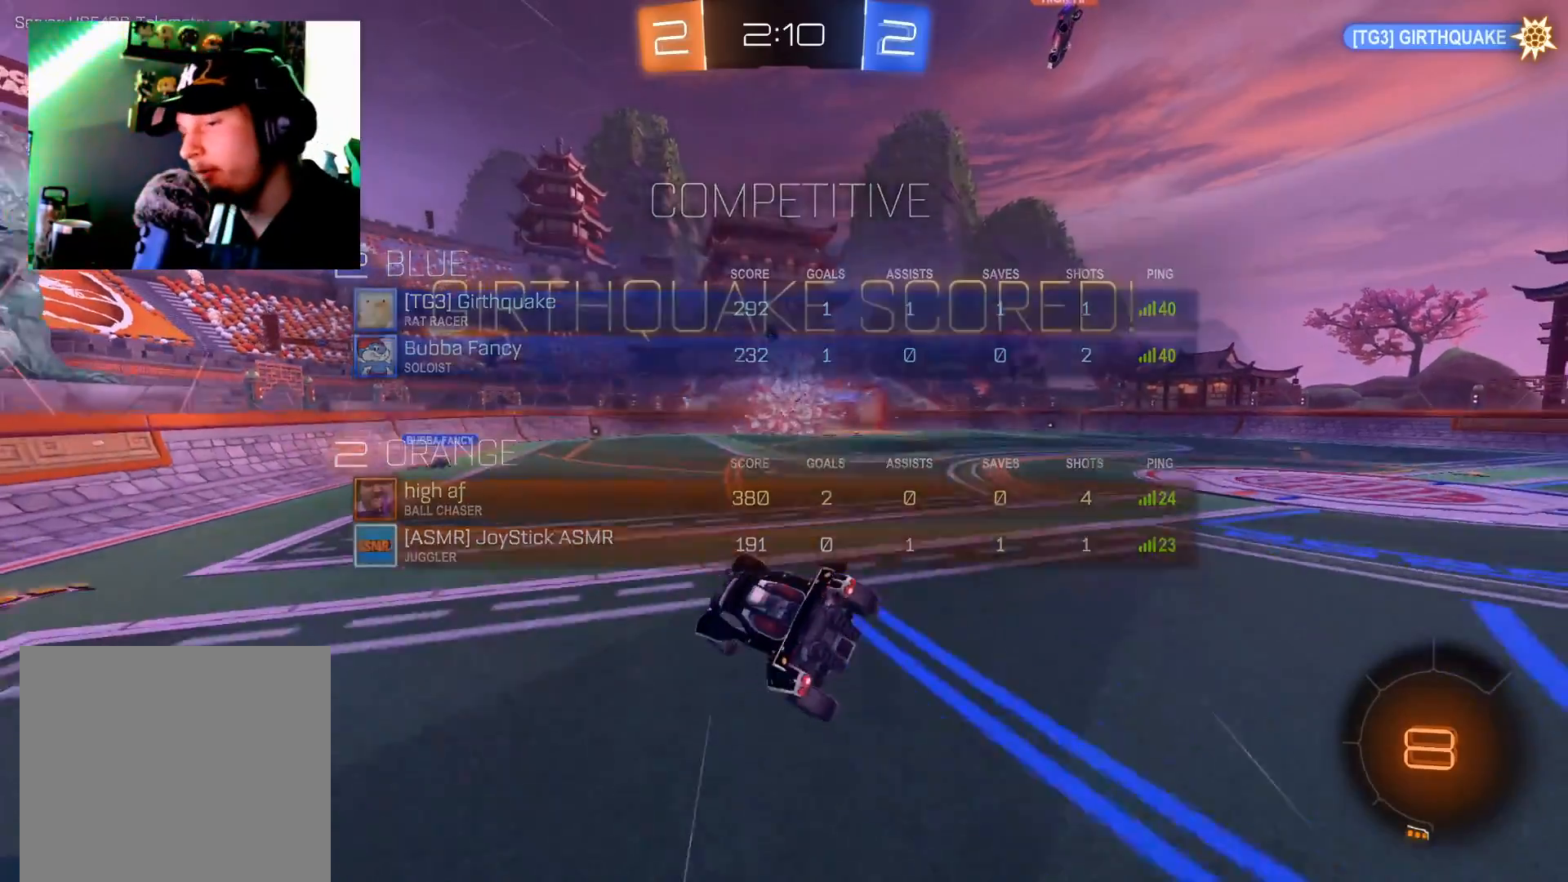
{"buttons": [], "left_stick": "center", "right_stick": "center", "events": [[84, "left_stick", "center"], [100, "X", "up"]]}
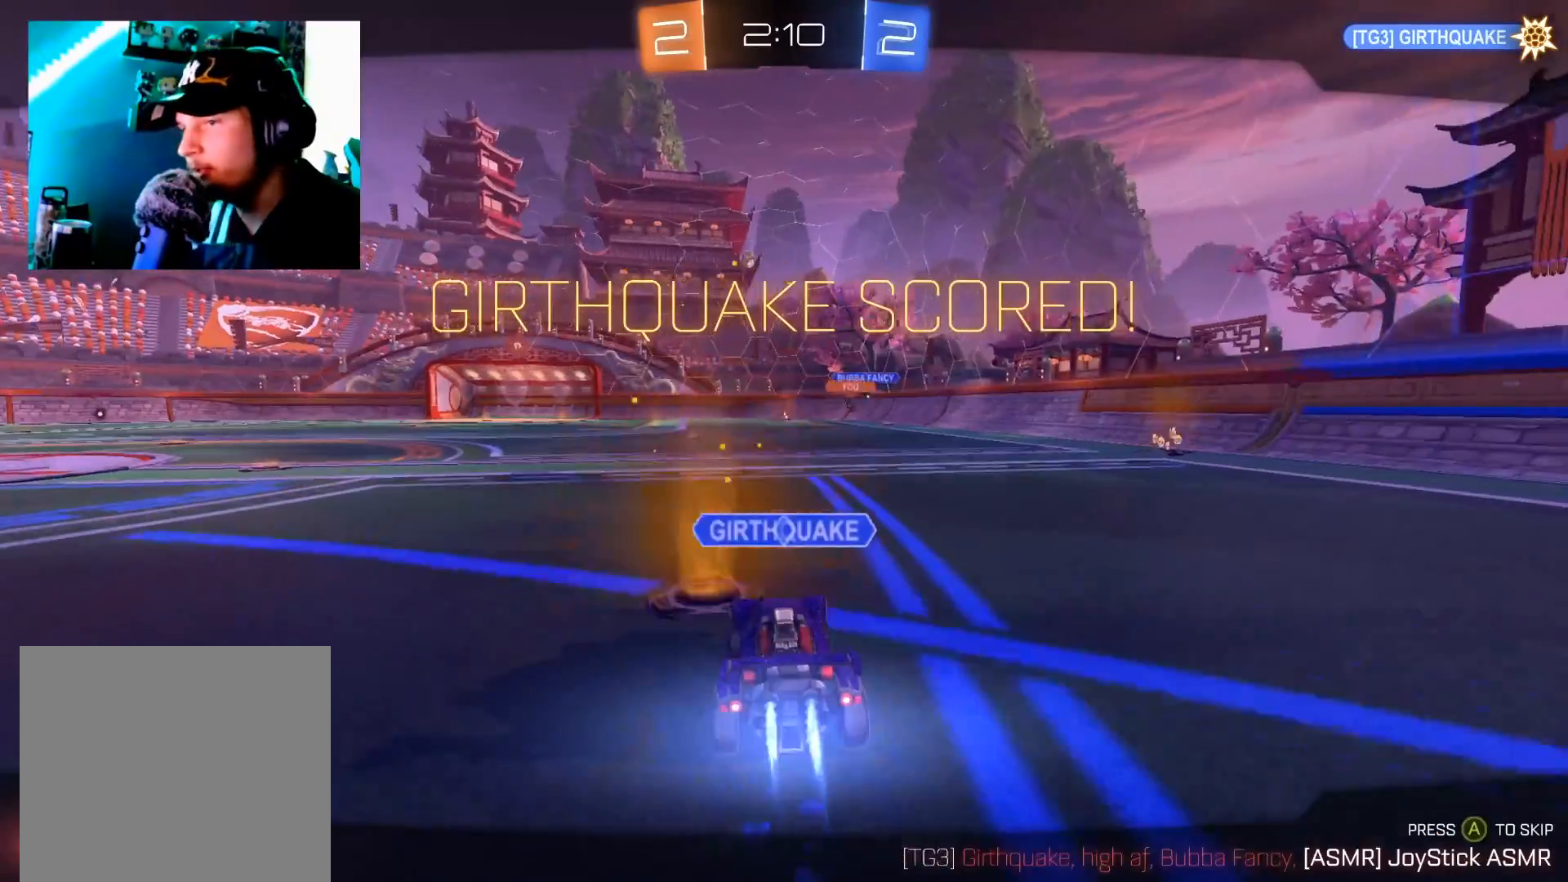
{"buttons": [], "left_stick": "center", "right_stick": "center", "events": []}
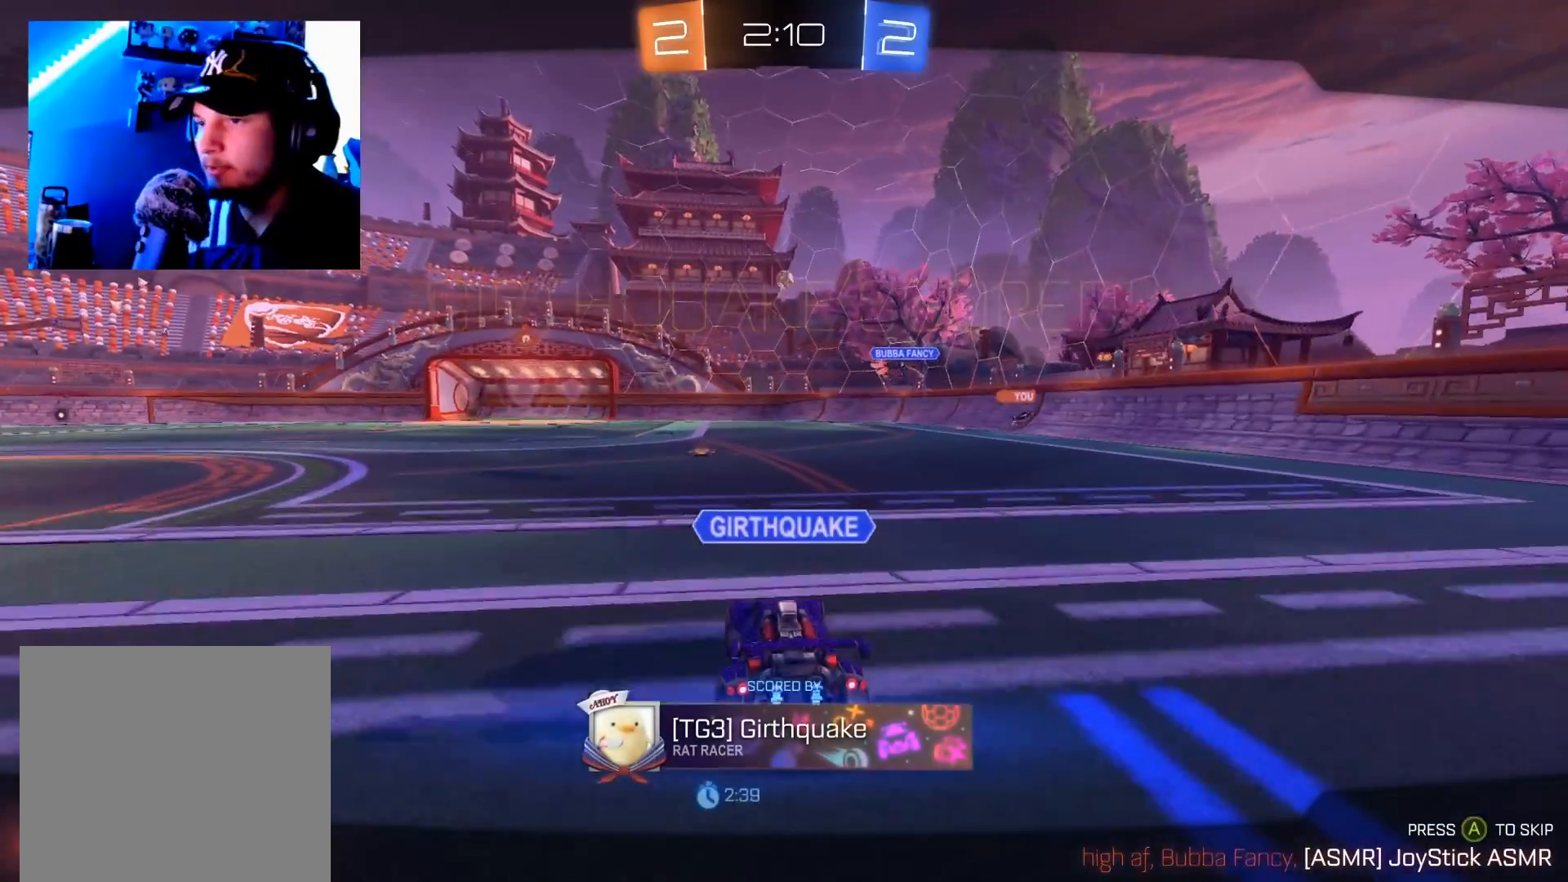
{"buttons": [], "left_stick": "center", "right_stick": "center", "events": []}
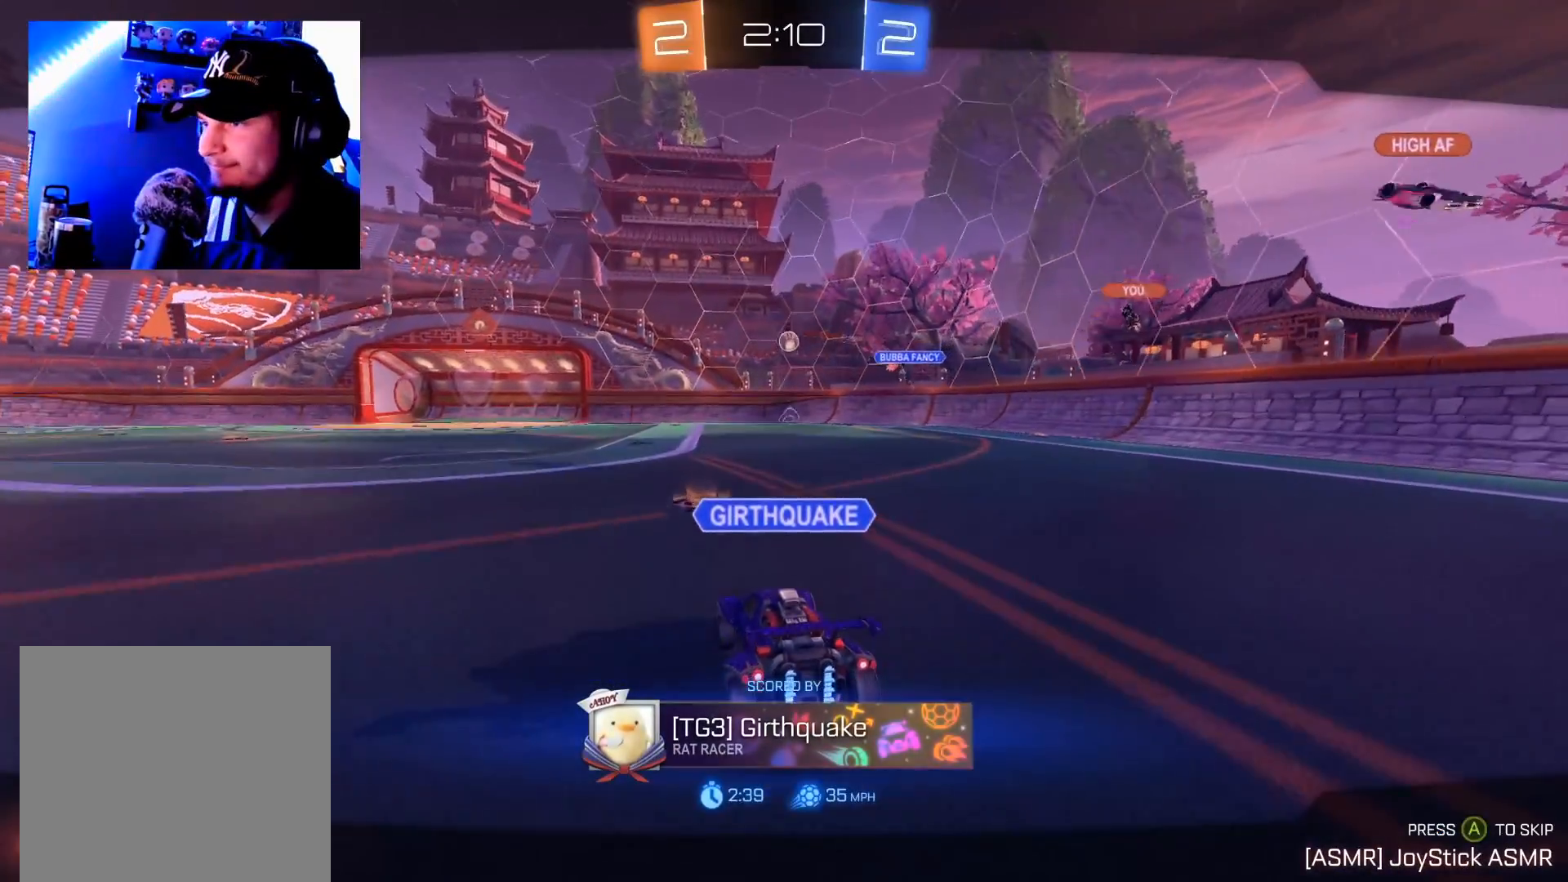
{"buttons": [], "left_stick": "center", "right_stick": "center", "events": []}
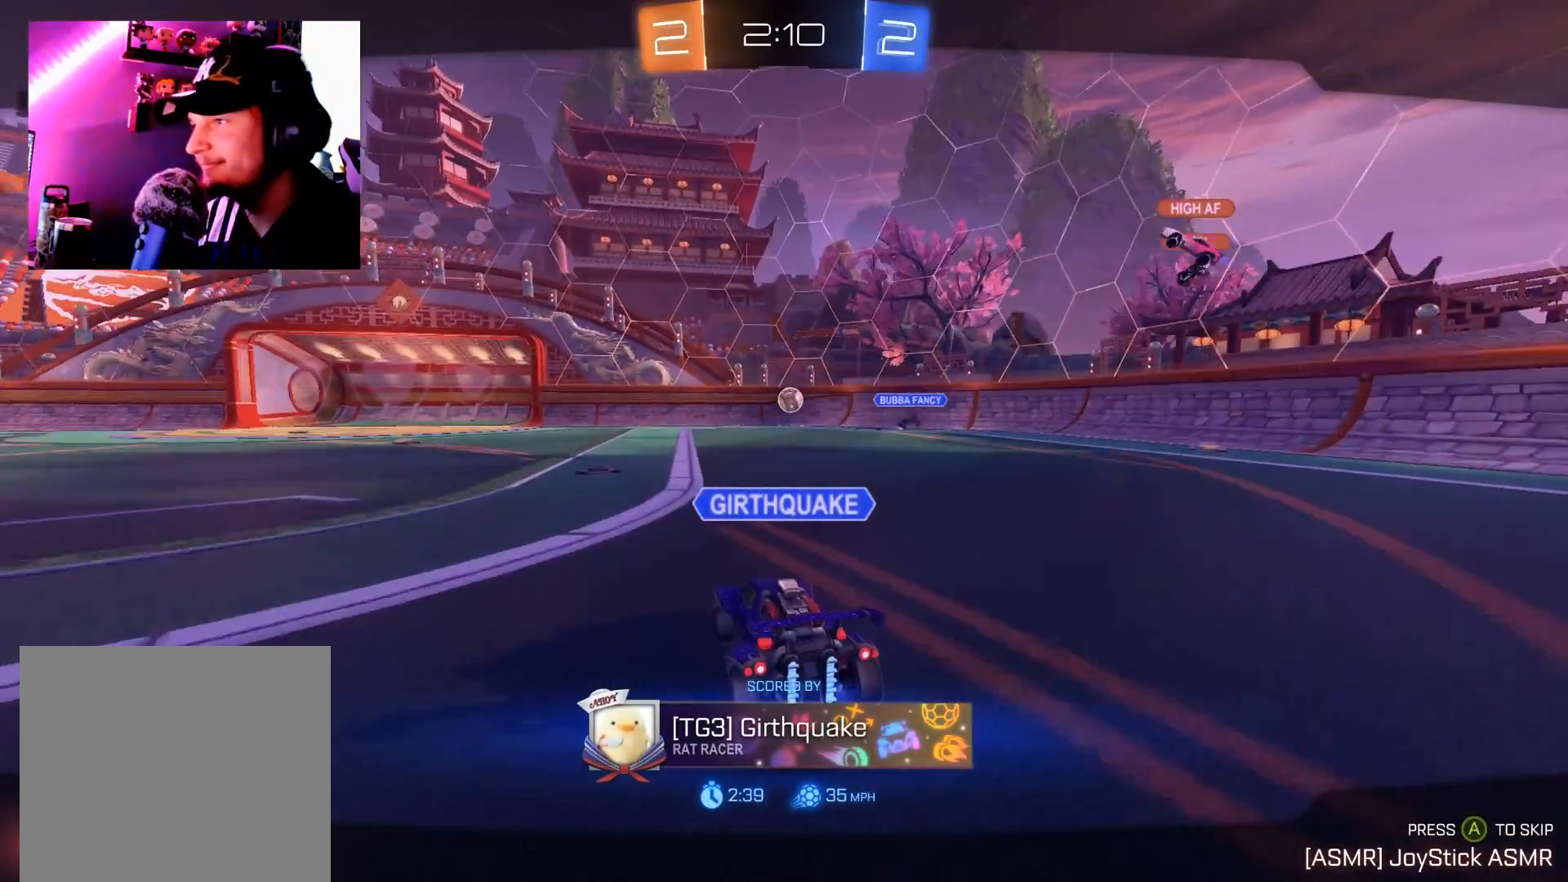
{"buttons": [], "left_stick": "center", "right_stick": "center", "events": [[300, "A", "down"], [401, "A", "up"]]}
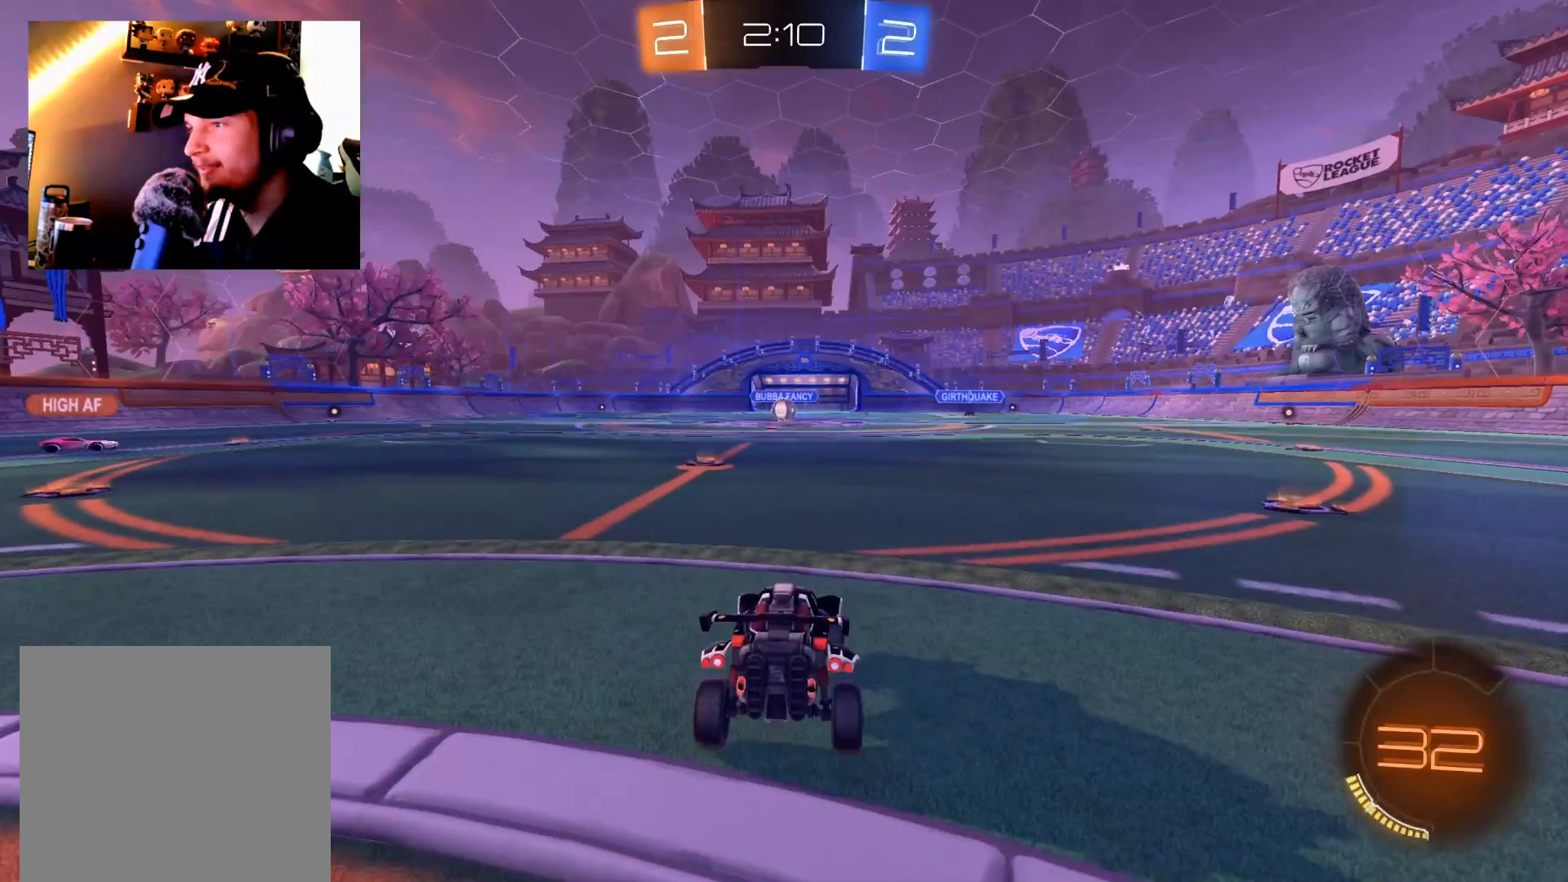
{"buttons": [], "left_stick": "center", "right_stick": "center", "events": []}
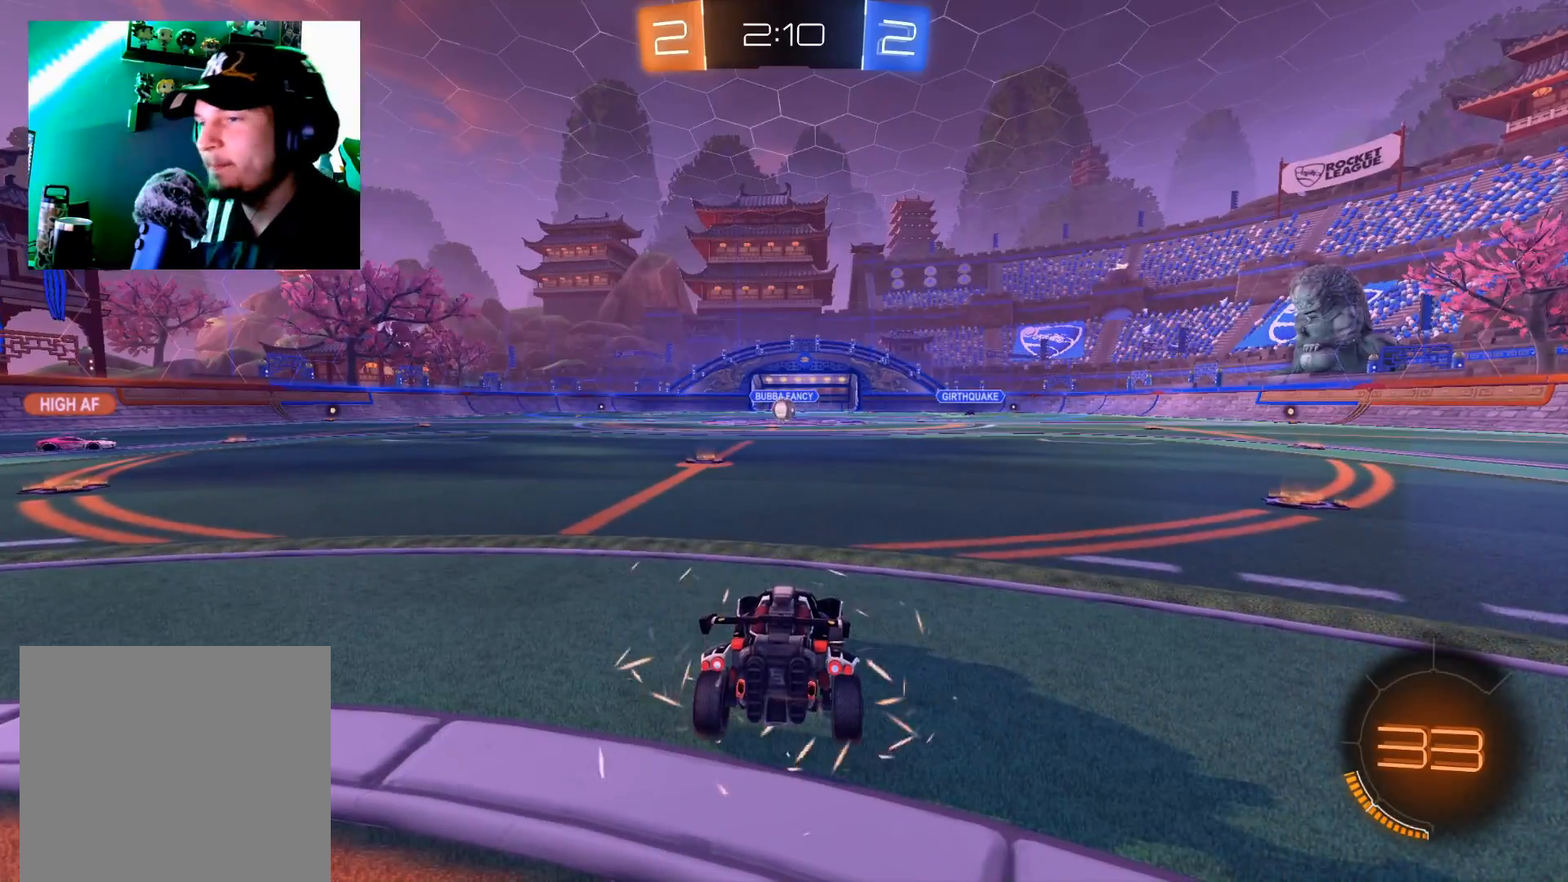
{"buttons": ["L1"], "left_stick": "center", "right_stick": "center", "events": [[467, "L1", "down"]]}
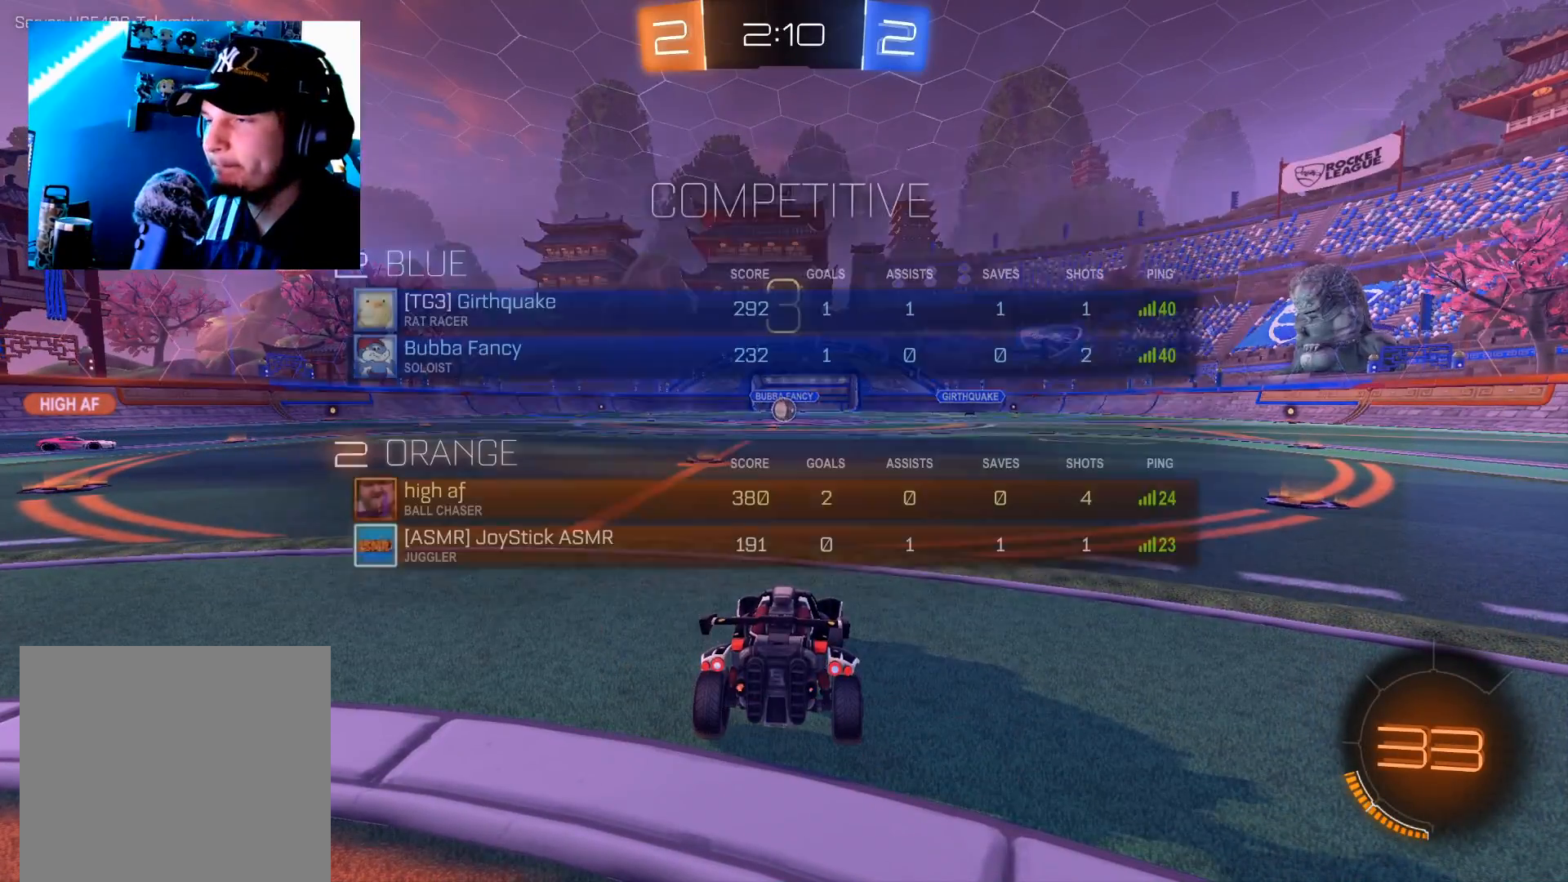
{"buttons": ["L1"], "left_stick": "right", "right_stick": "center", "events": [[150, "left_stick", "down-left"], [483, "left_stick", "right"]]}
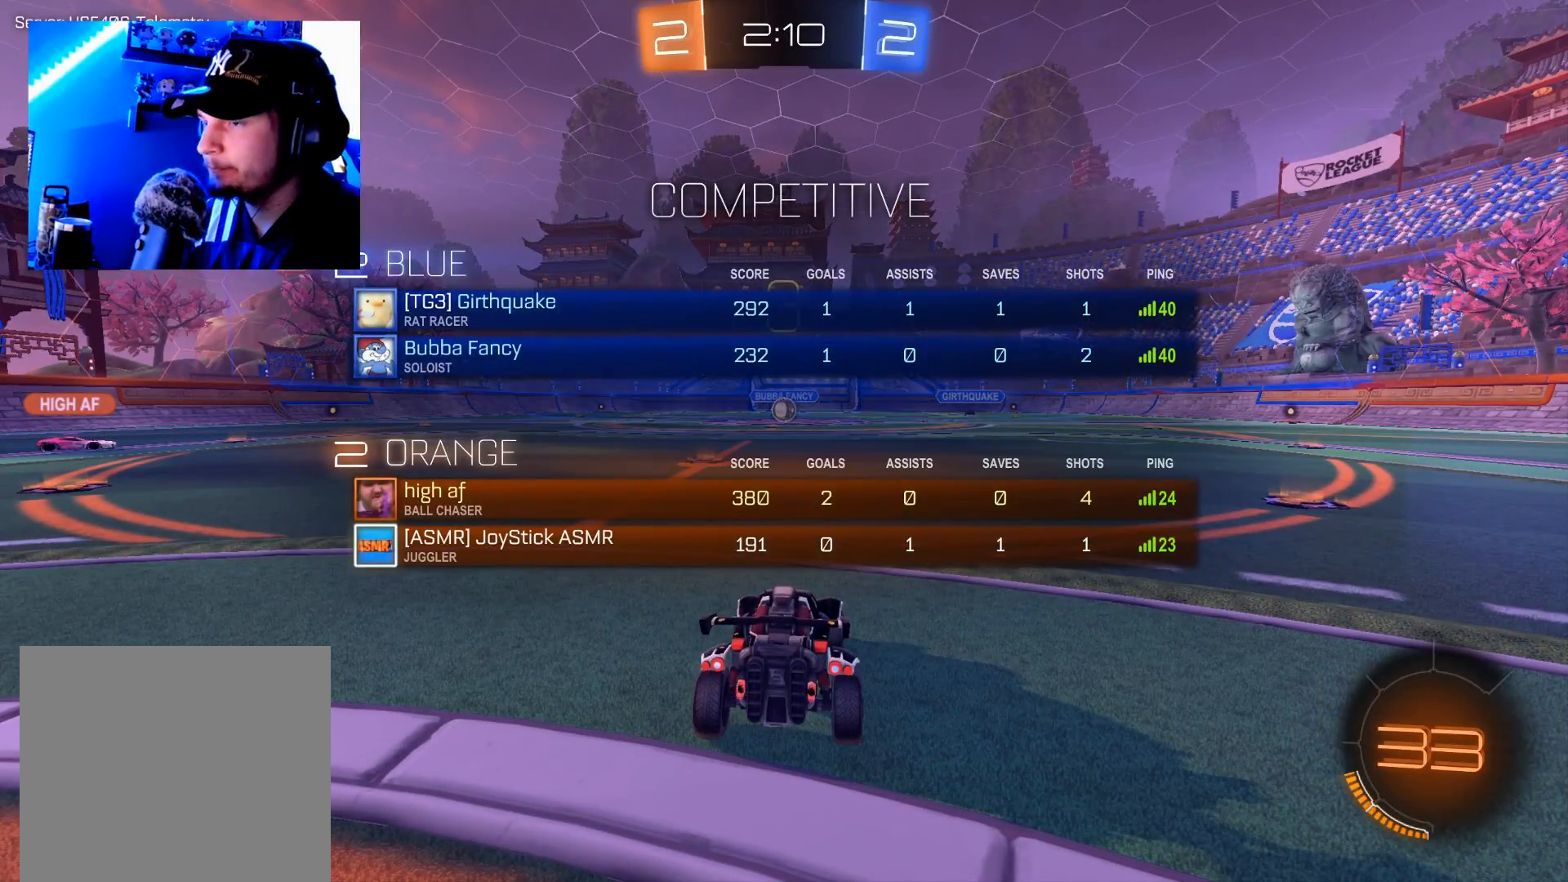
{"buttons": ["L1", "R2"], "left_stick": "up-right", "right_stick": "center", "events": [[84, "left_stick", "up-right"], [317, "R2", "down"]]}
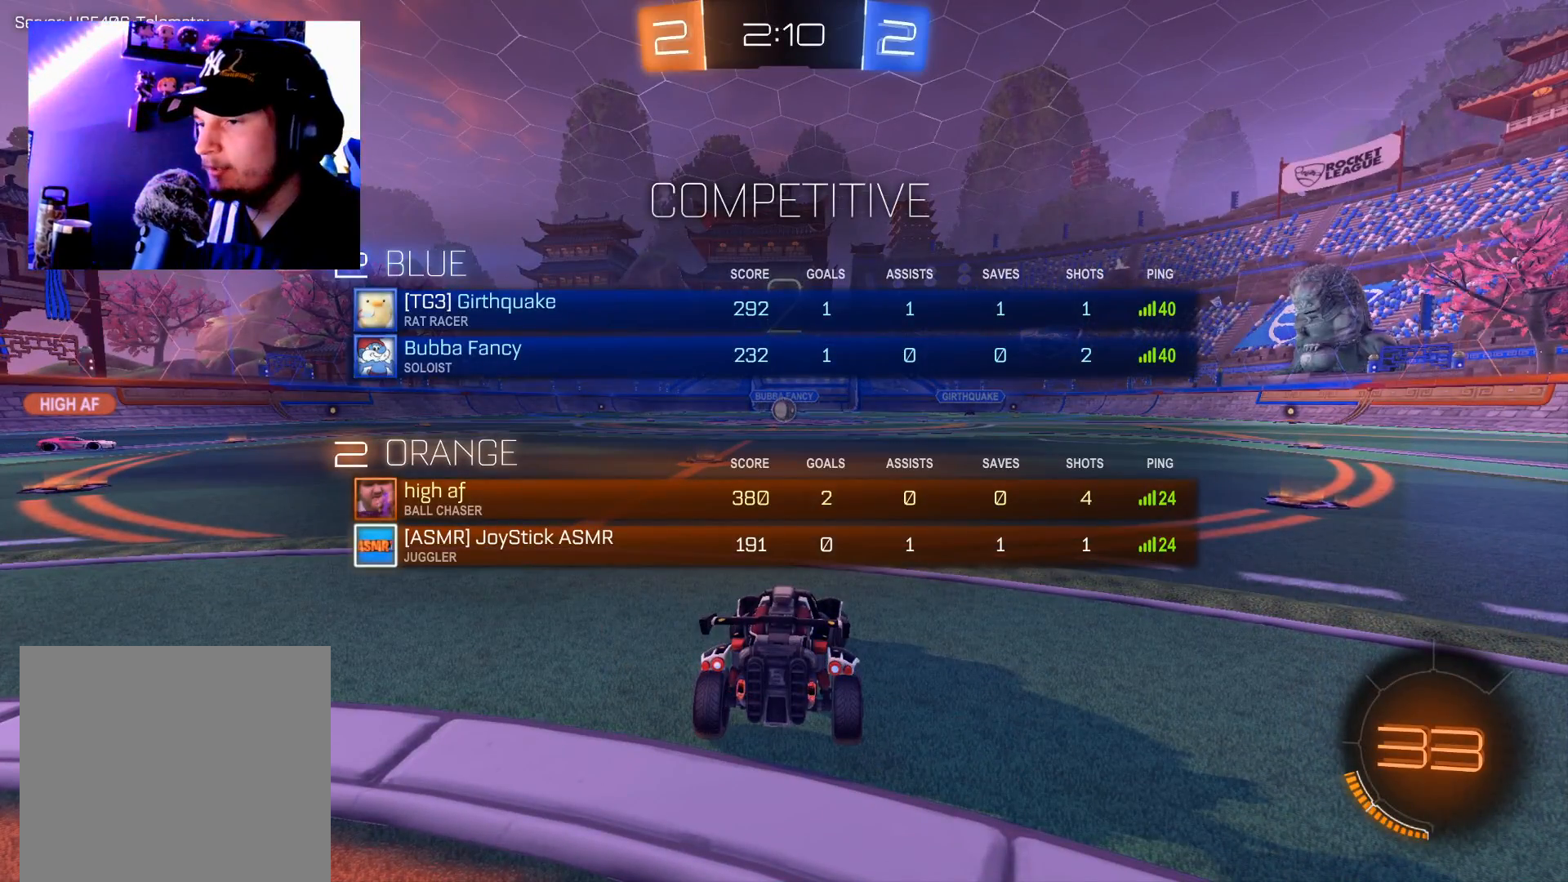
{"buttons": ["R2"], "left_stick": "center", "right_stick": "center", "events": [[333, "L1", "up"], [483, "left_stick", "center"]]}
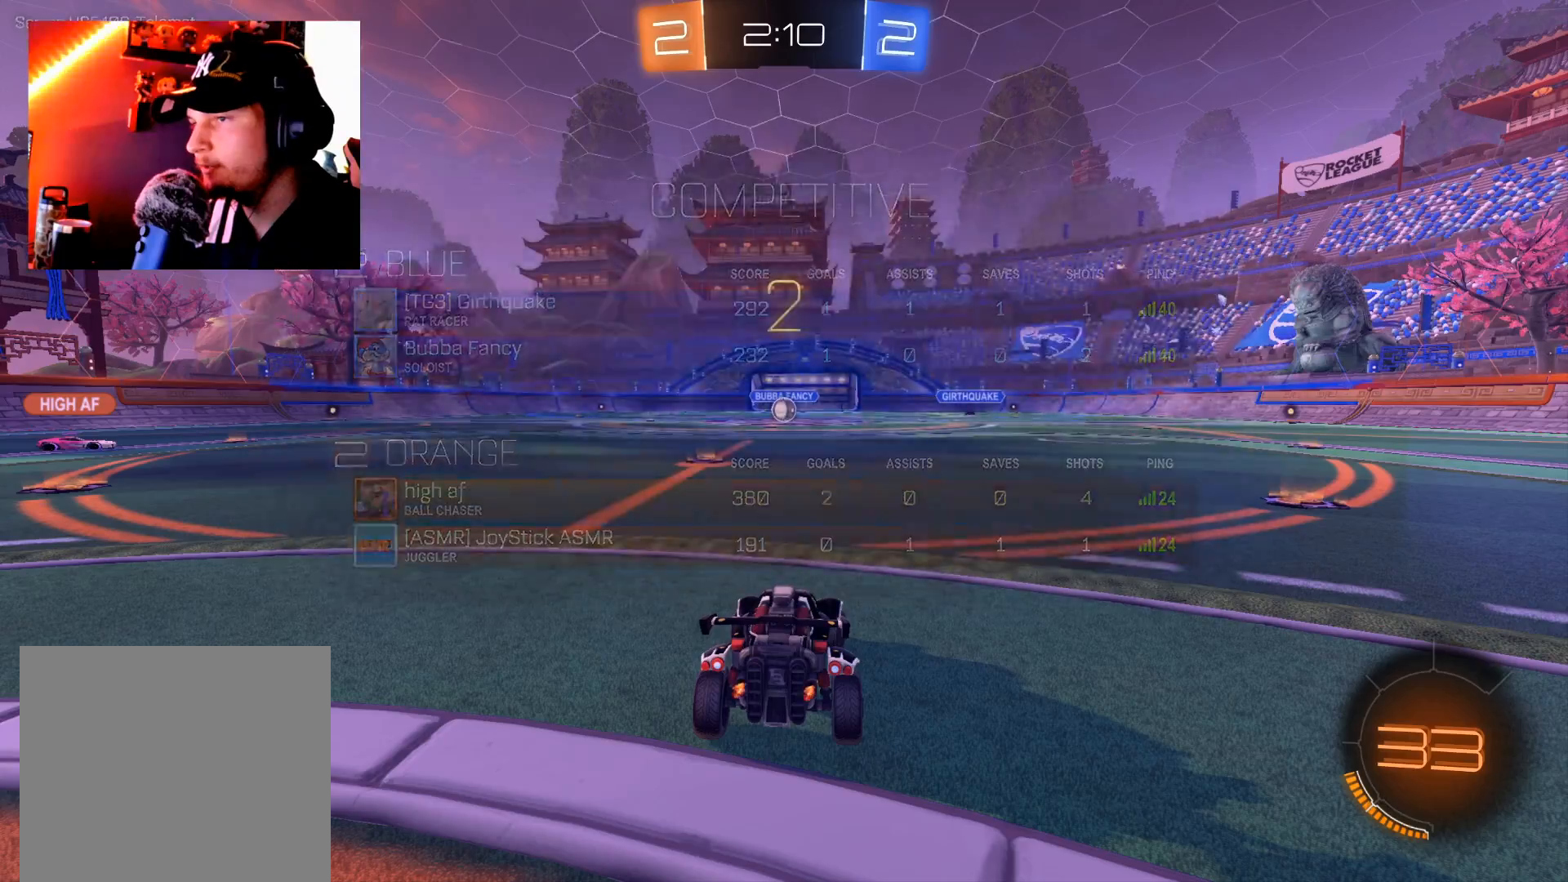
{"buttons": ["R2"], "left_stick": "center", "right_stick": "center", "events": []}
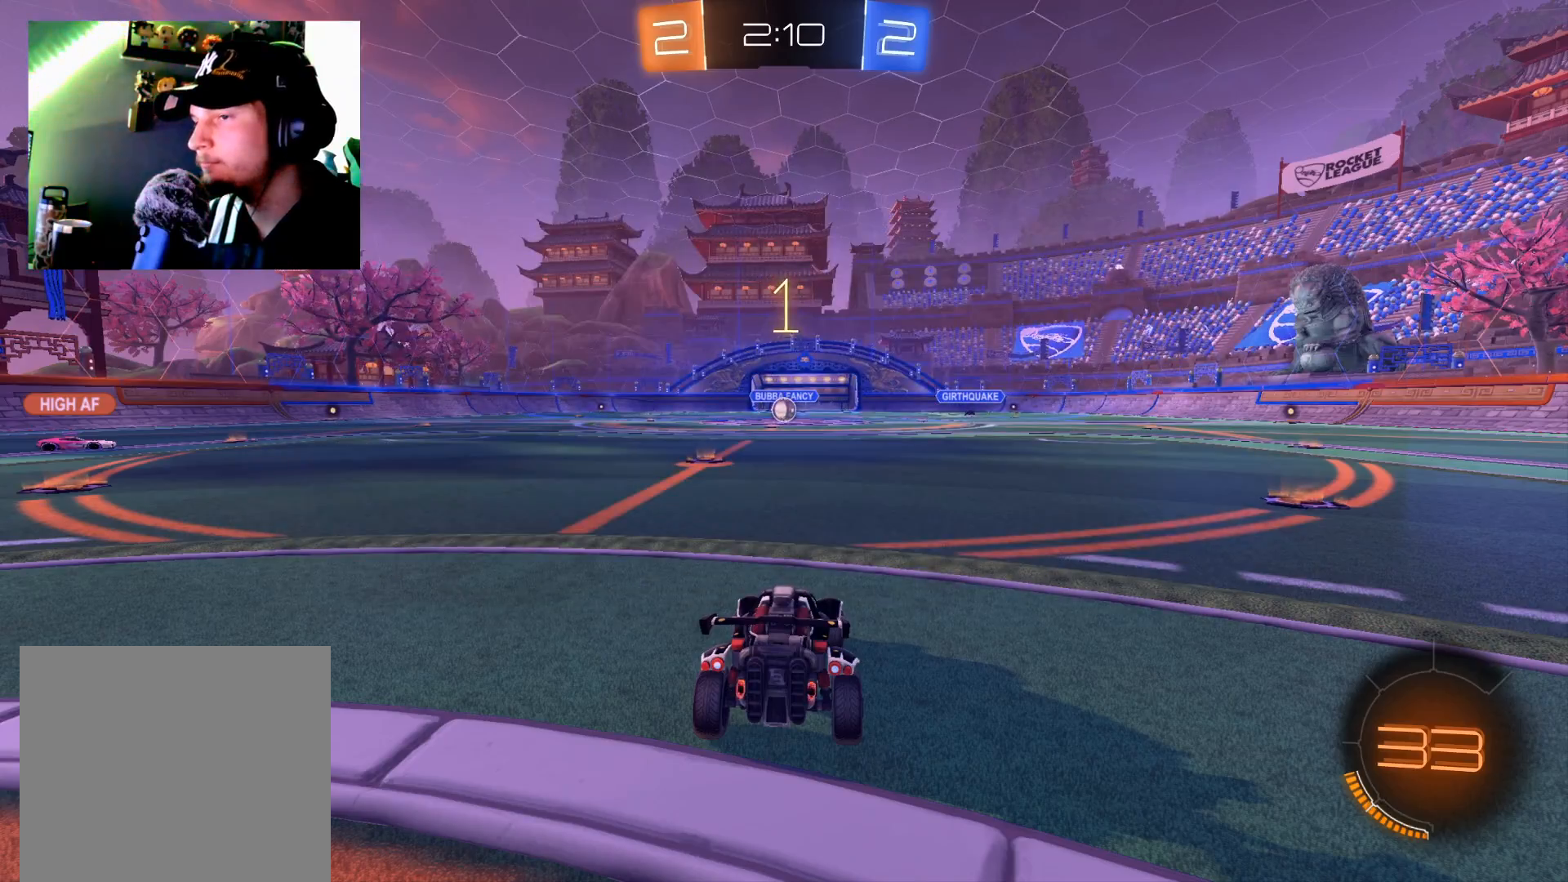
{"buttons": ["B", "R2"], "left_stick": "center", "right_stick": "center", "events": [[166, "B", "down"]]}
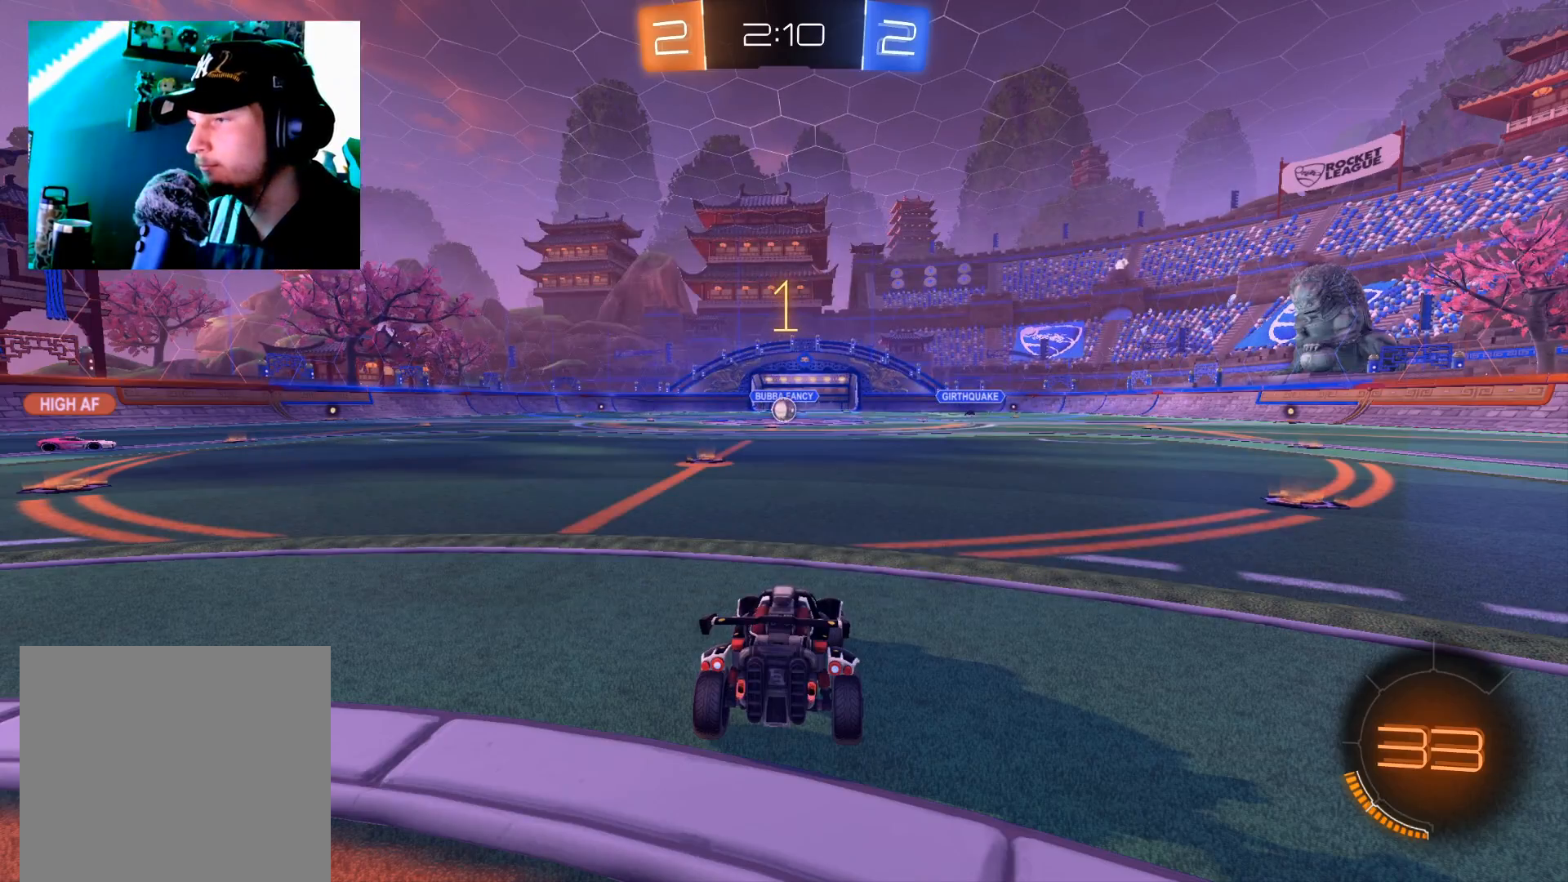
{"buttons": ["B", "R2"], "left_stick": "right", "right_stick": "center", "events": [[201, "left_stick", "right"]]}